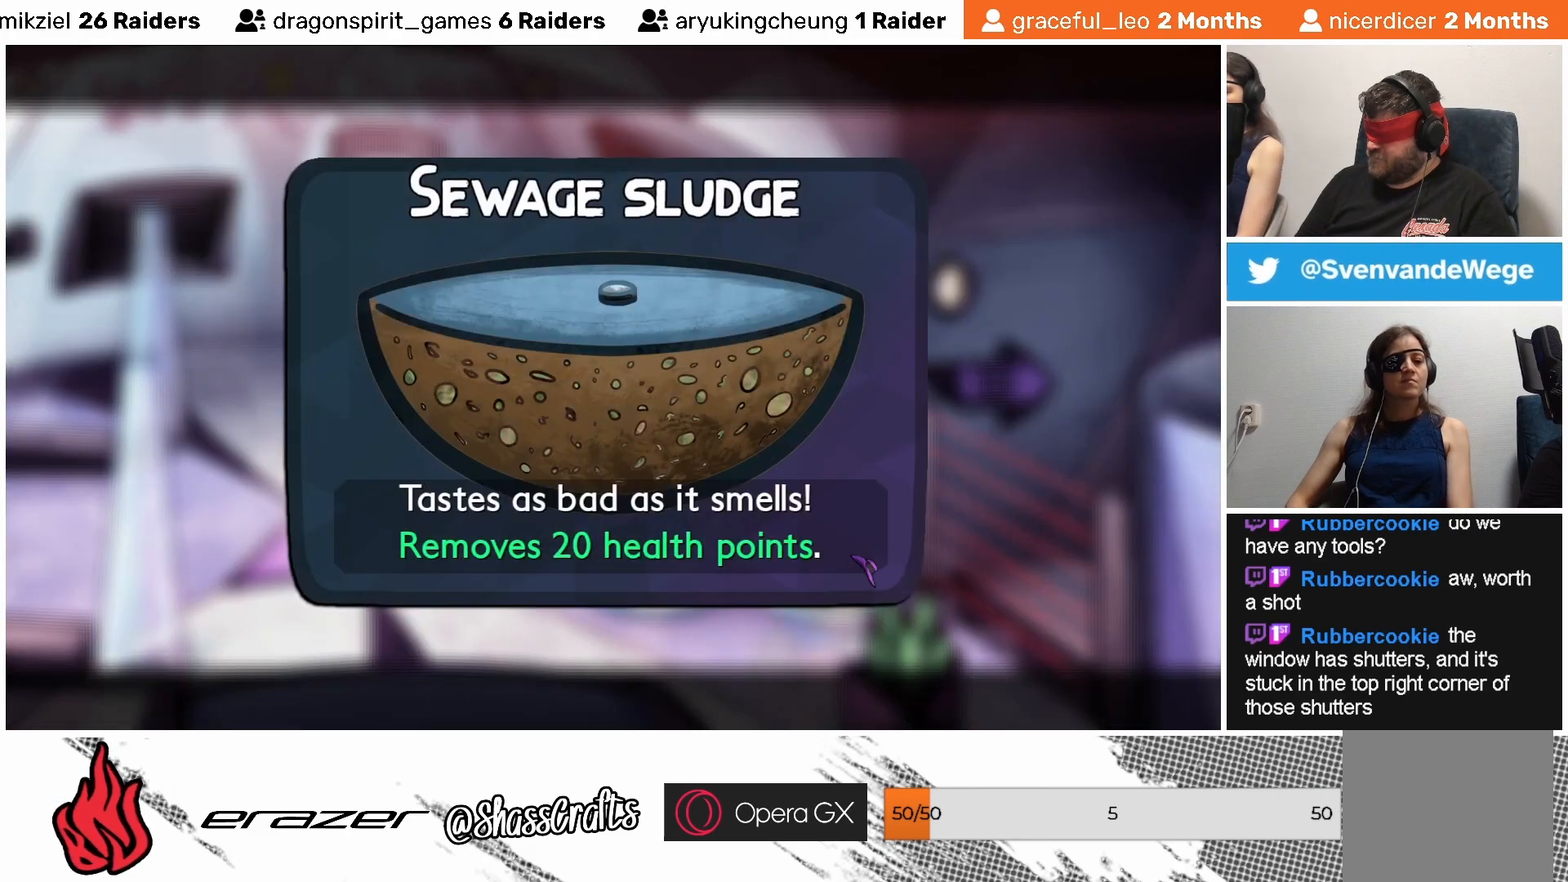
Gameplay with a controller (PlayStation layout); each line is a JSON object with the inputs held at the frame after it. "events" lists button and stick changes between this image and that frame as [ms after this image, input, new state], when the widget could be followed in between. Not read: right_stick.
{"buttons": [], "left_stick": "center", "events": []}
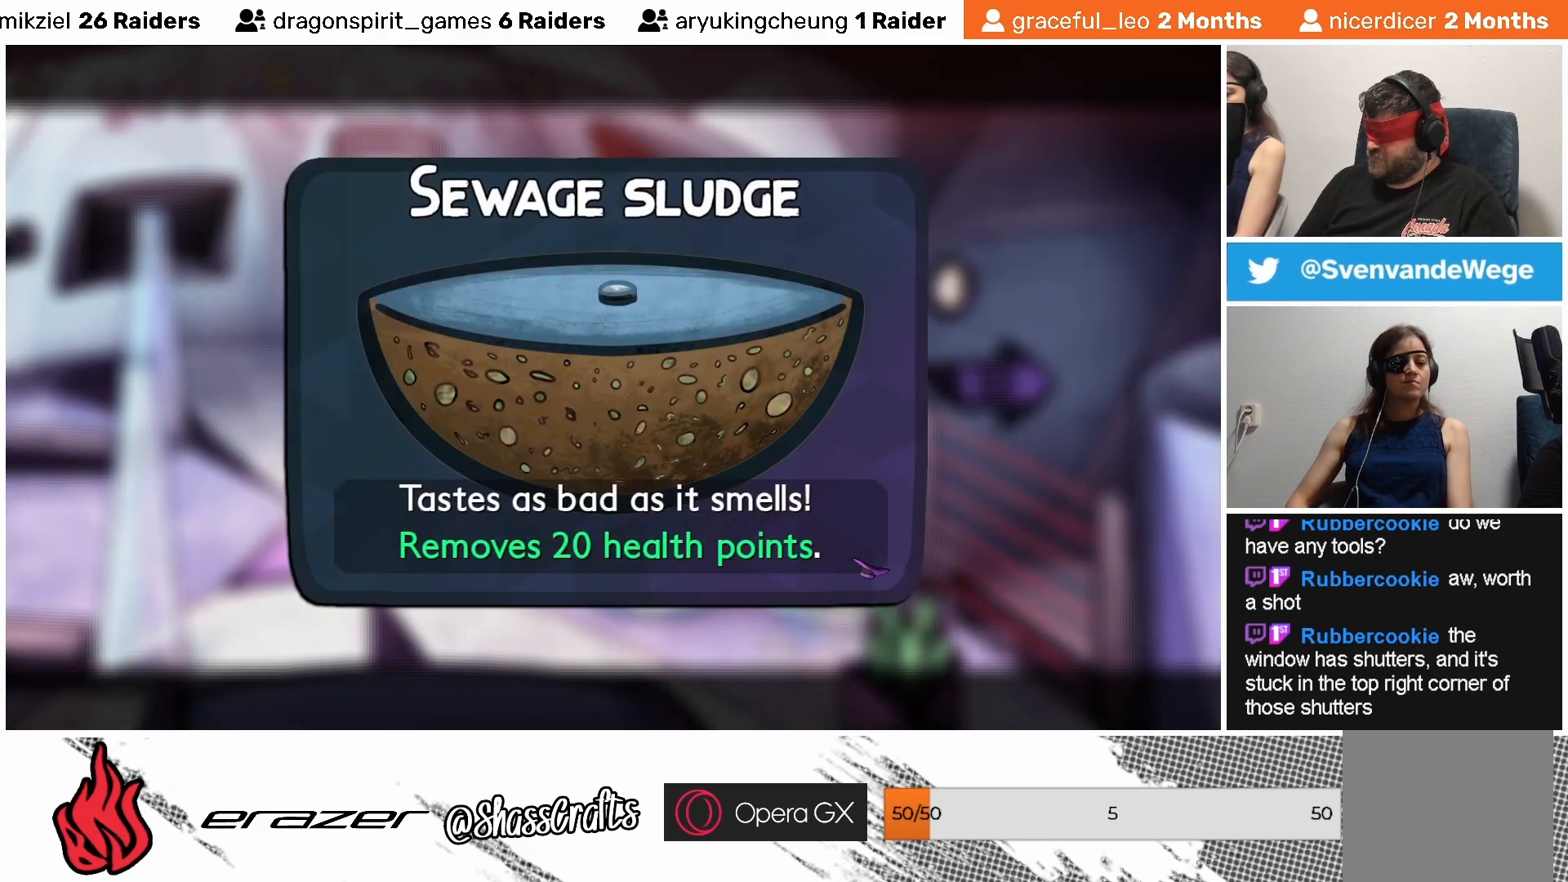
{"buttons": [], "left_stick": "center", "events": [[233, "CROSS", "down"], [367, "CROSS", "up"]]}
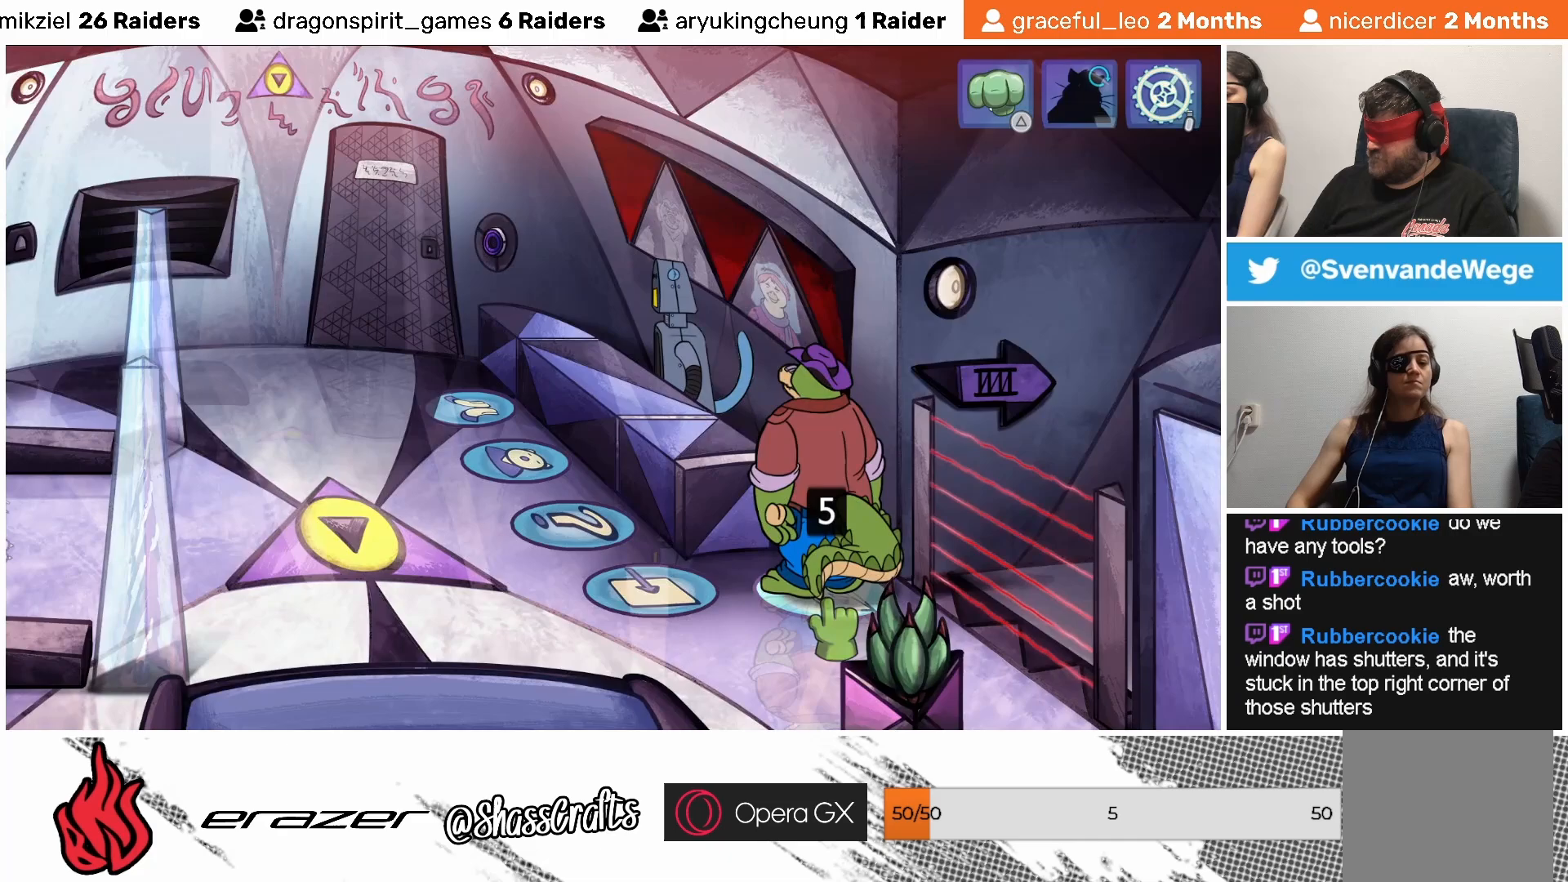
{"buttons": [], "left_stick": "center", "events": [[217, "CROSS", "down"], [317, "CROSS", "up"]]}
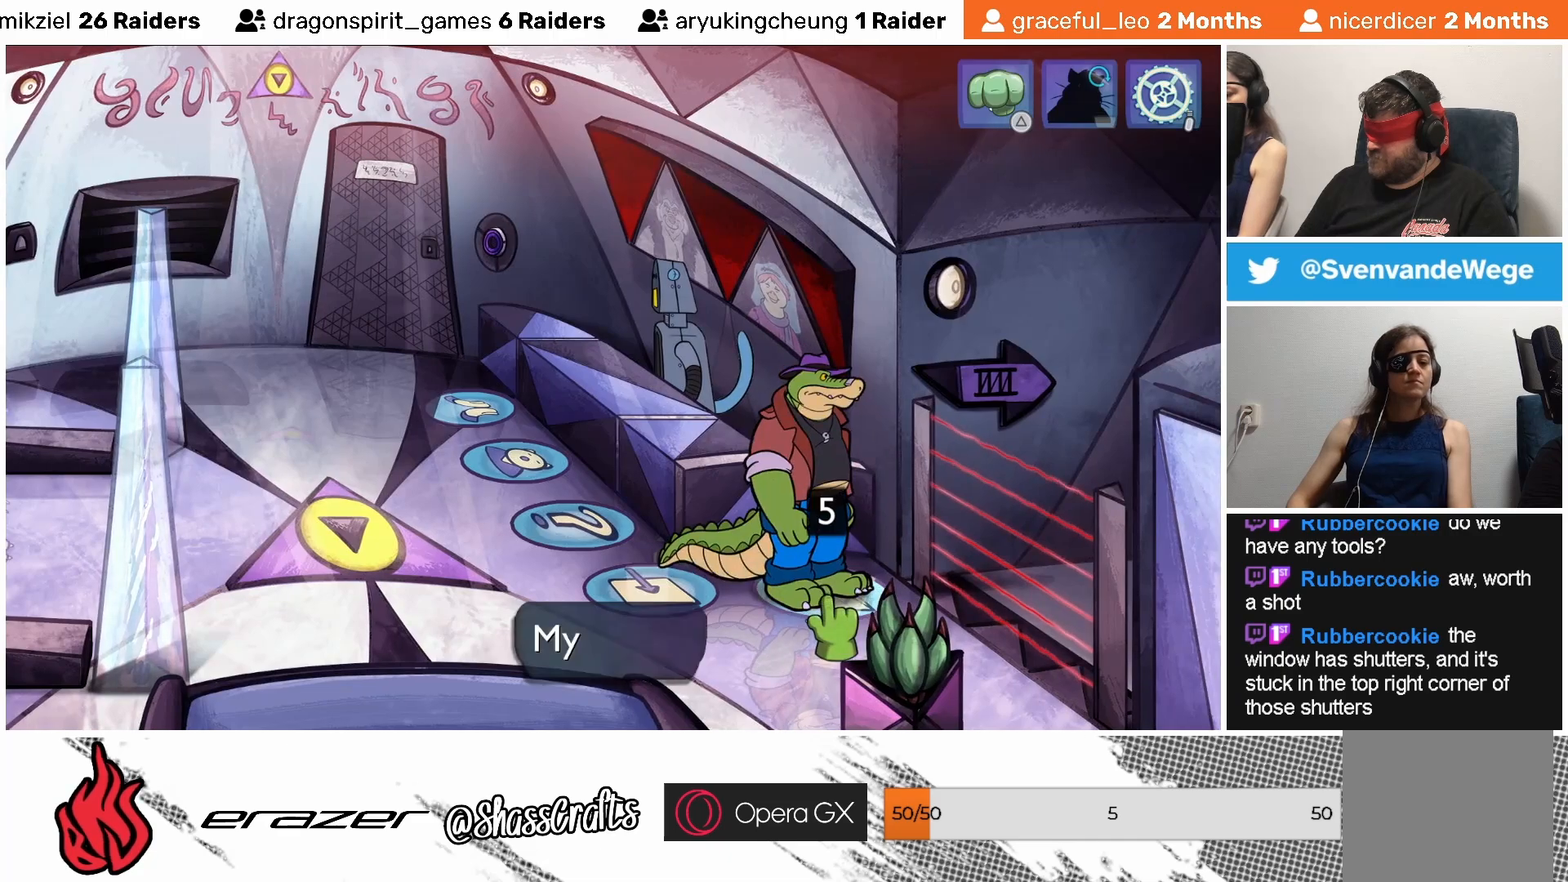
{"buttons": [], "left_stick": "center", "events": []}
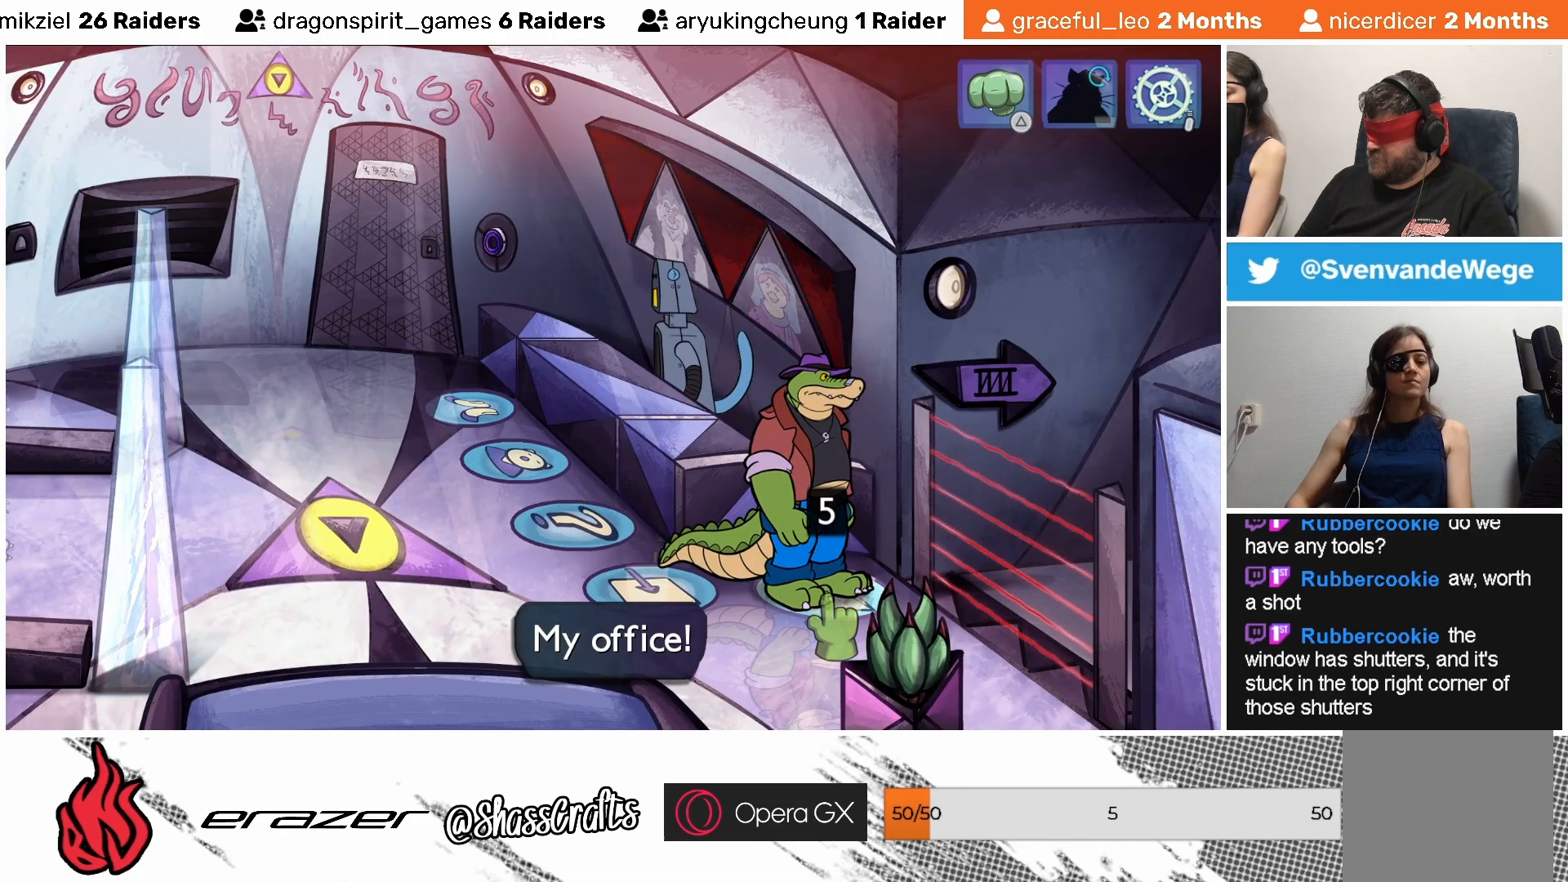
{"buttons": [], "left_stick": "center", "events": []}
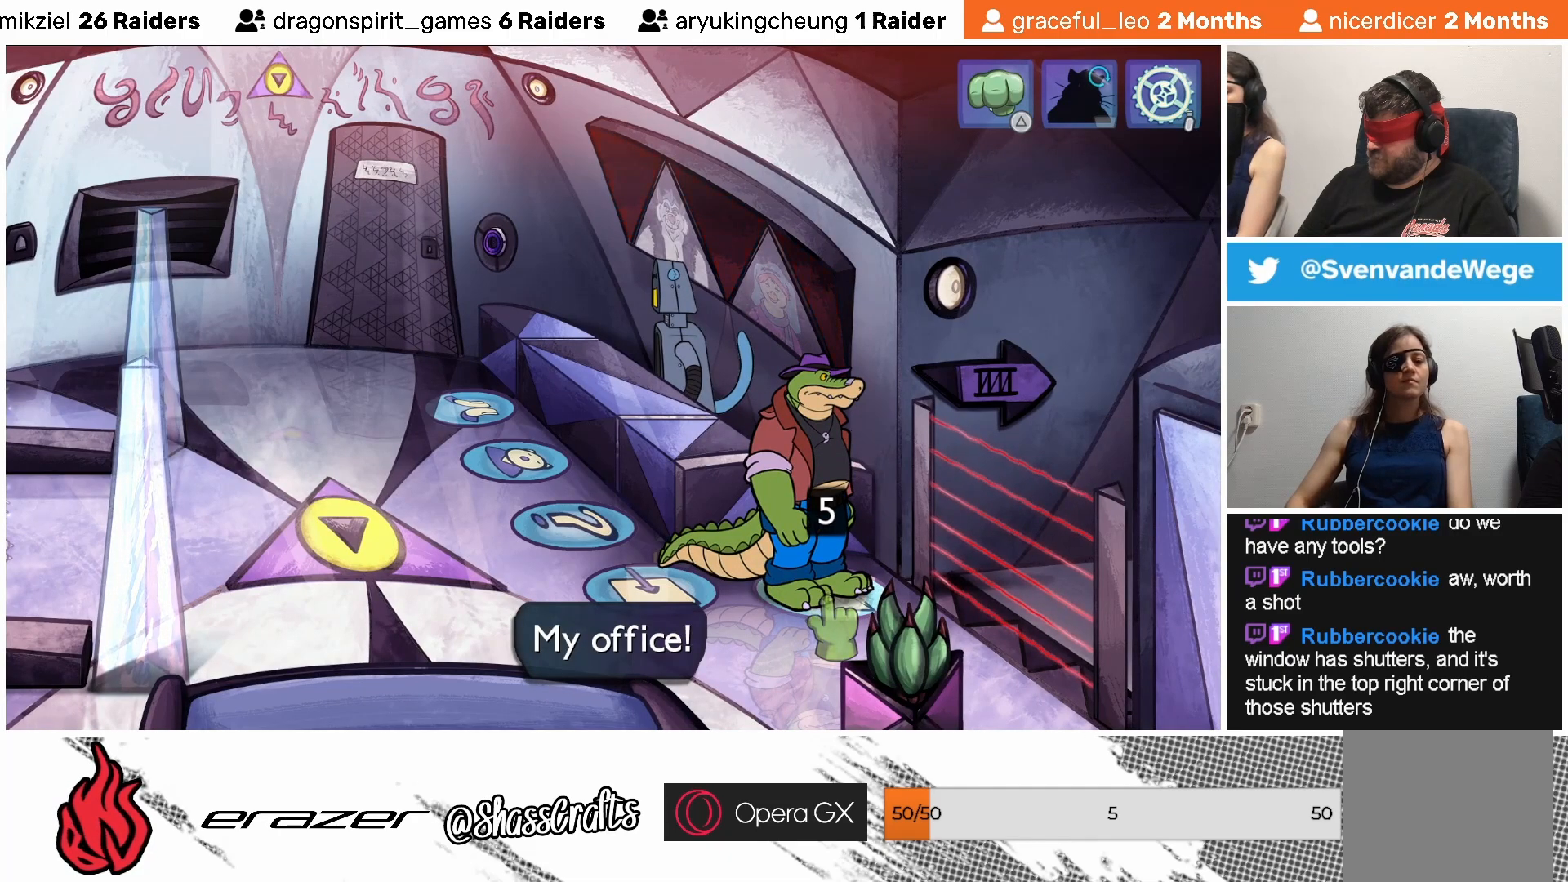
{"buttons": [], "left_stick": "center", "events": [[167, "CROSS", "down"], [267, "CROSS", "up"]]}
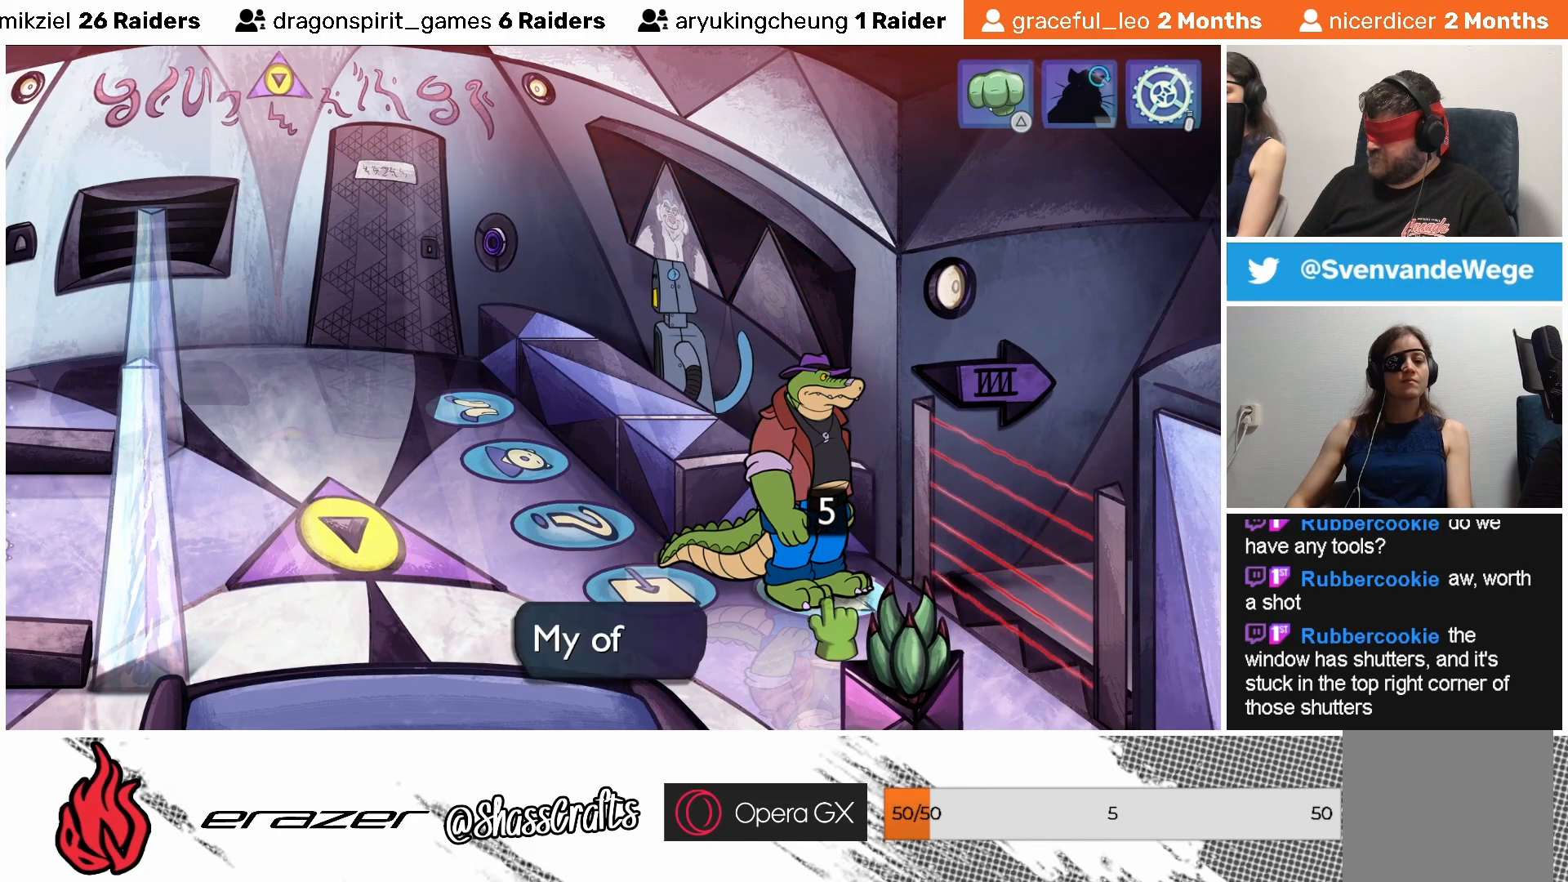
{"buttons": [], "left_stick": "center", "events": []}
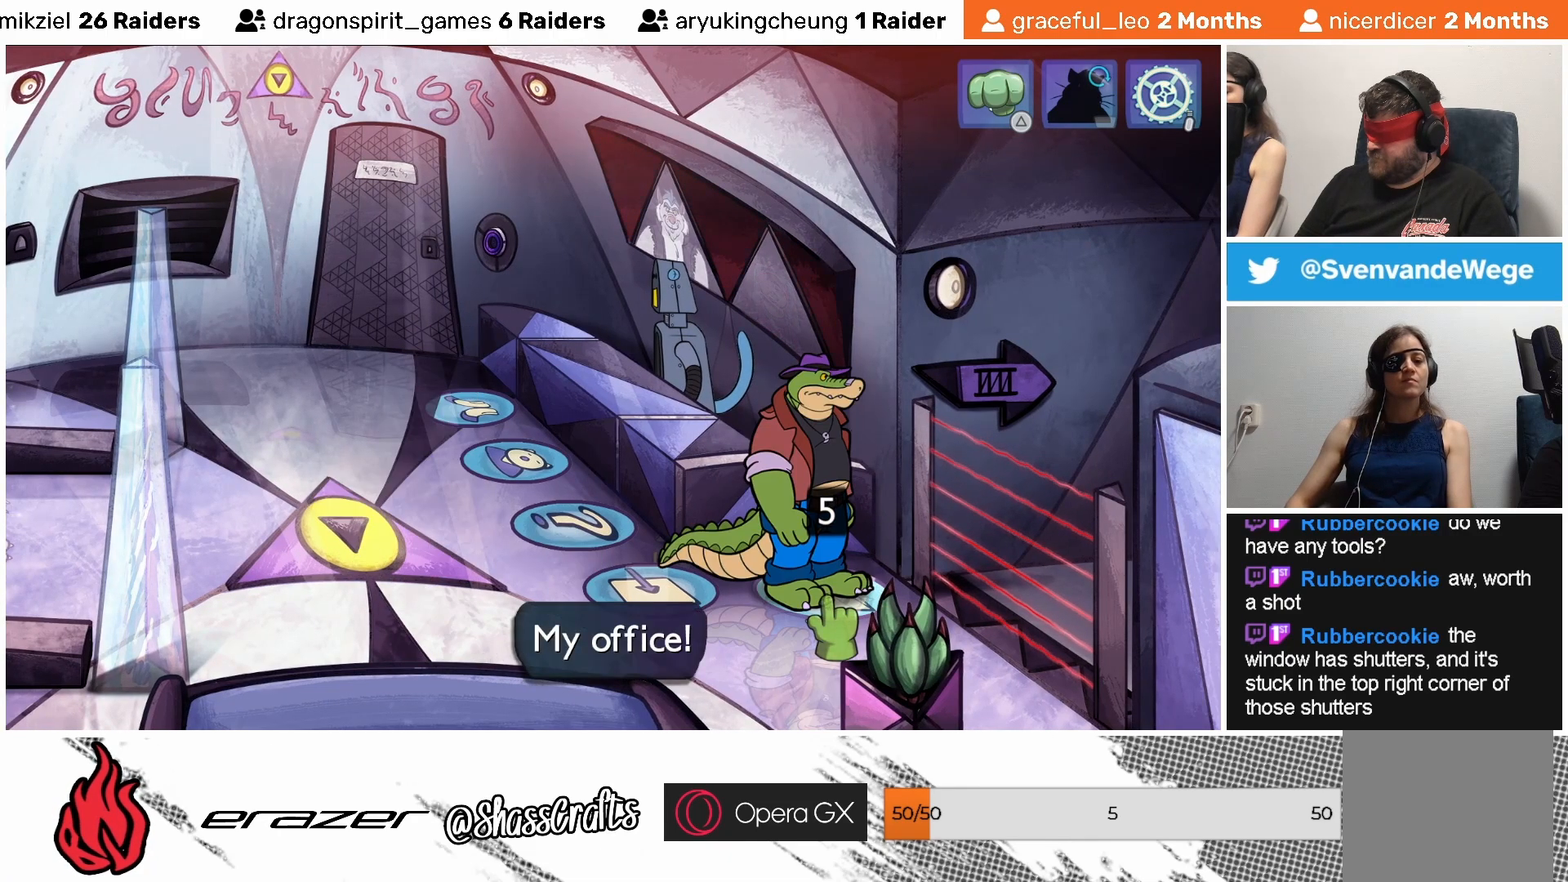
{"buttons": [], "left_stick": "center", "events": []}
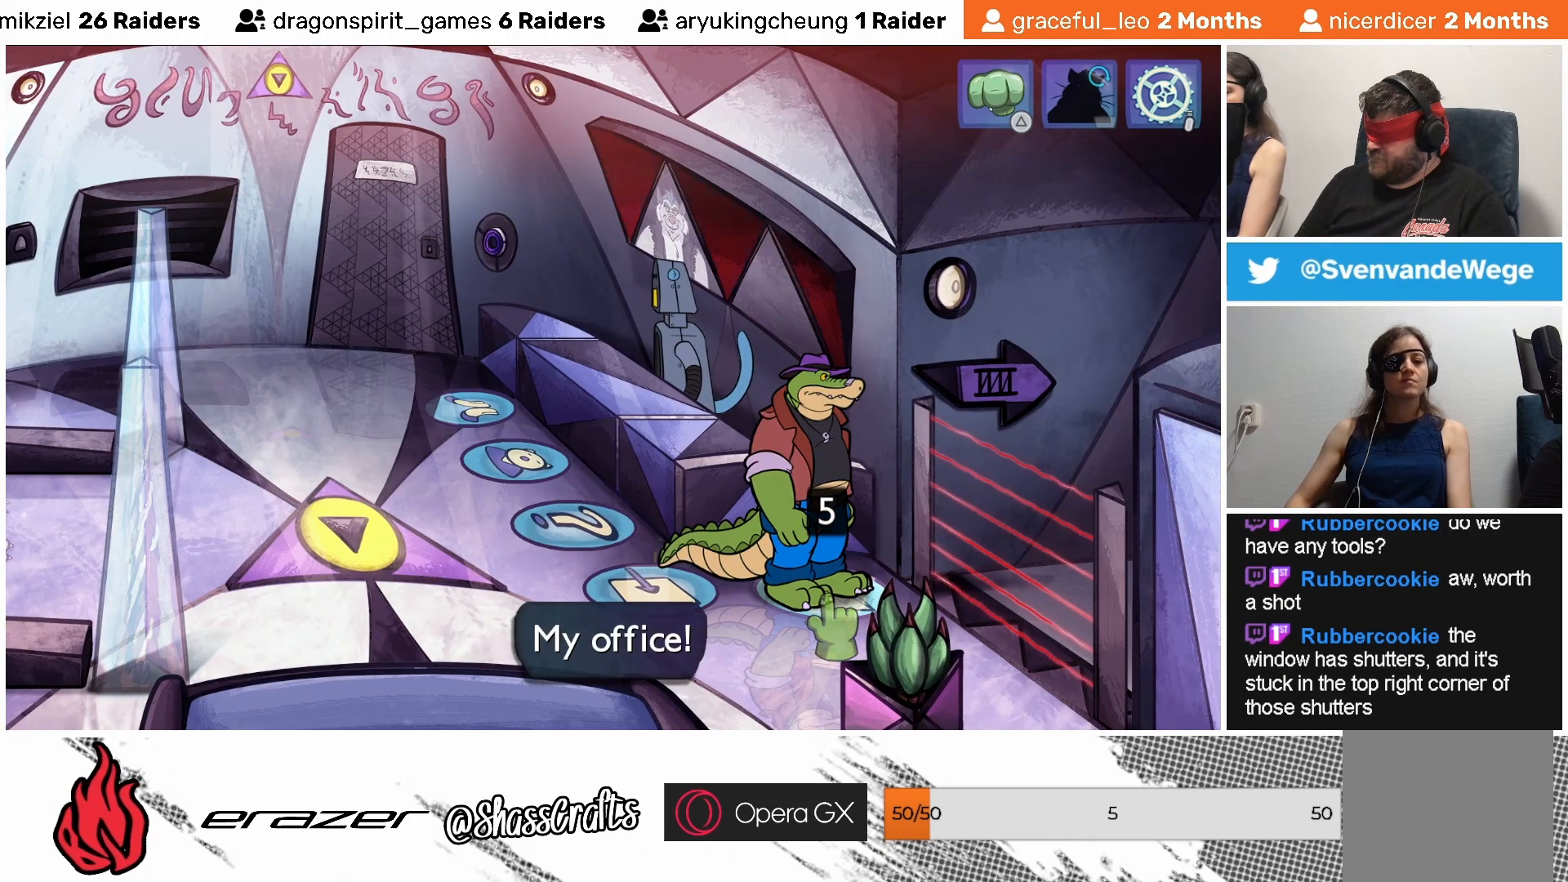
{"buttons": [], "left_stick": "center", "events": []}
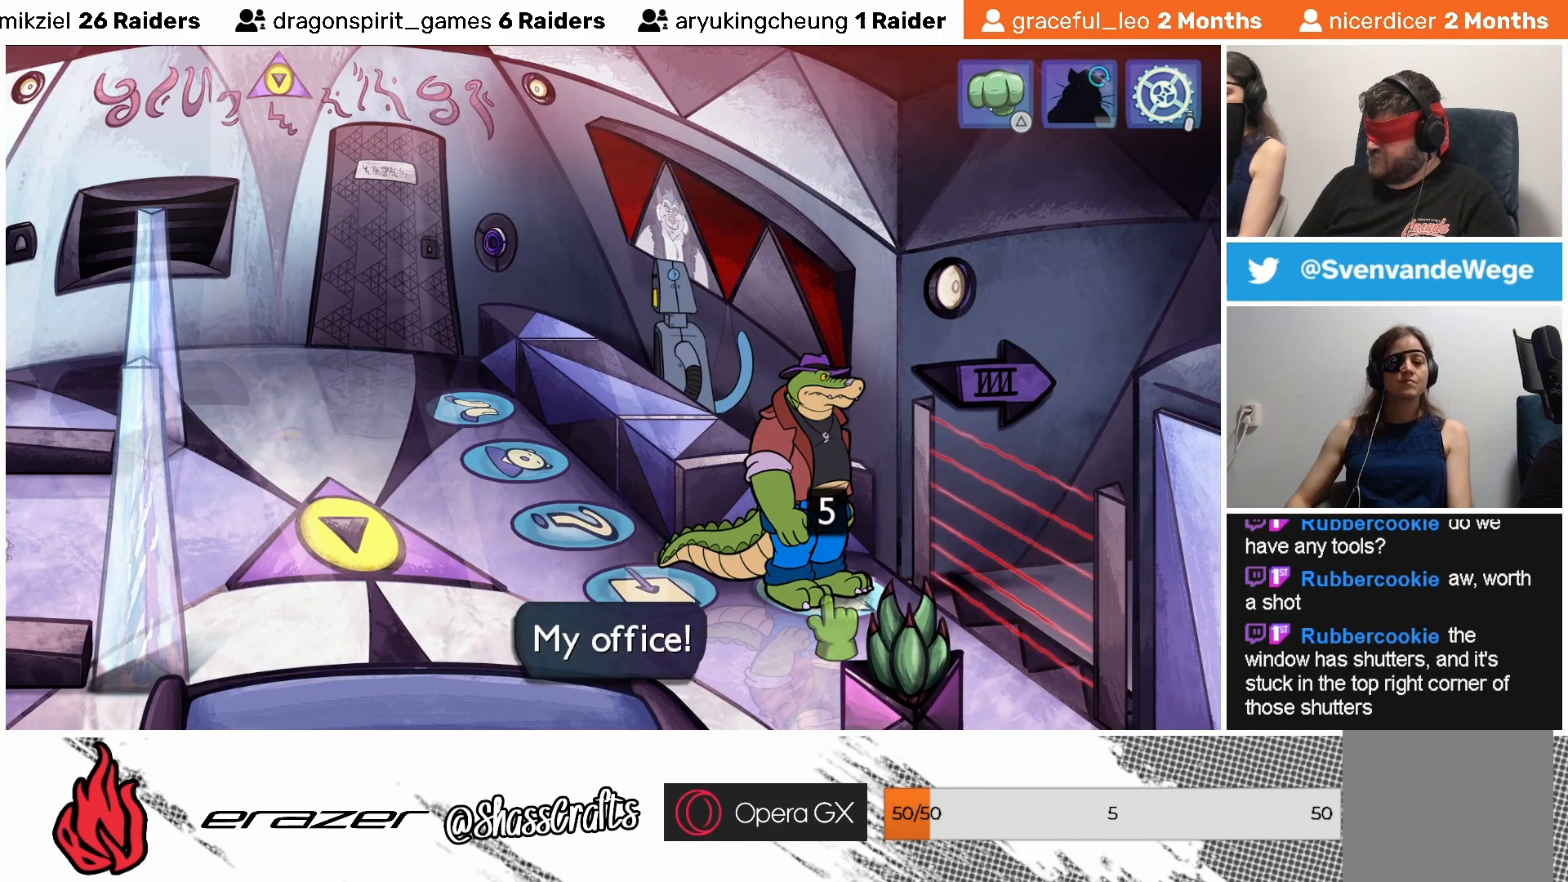
{"buttons": [], "left_stick": "center", "events": []}
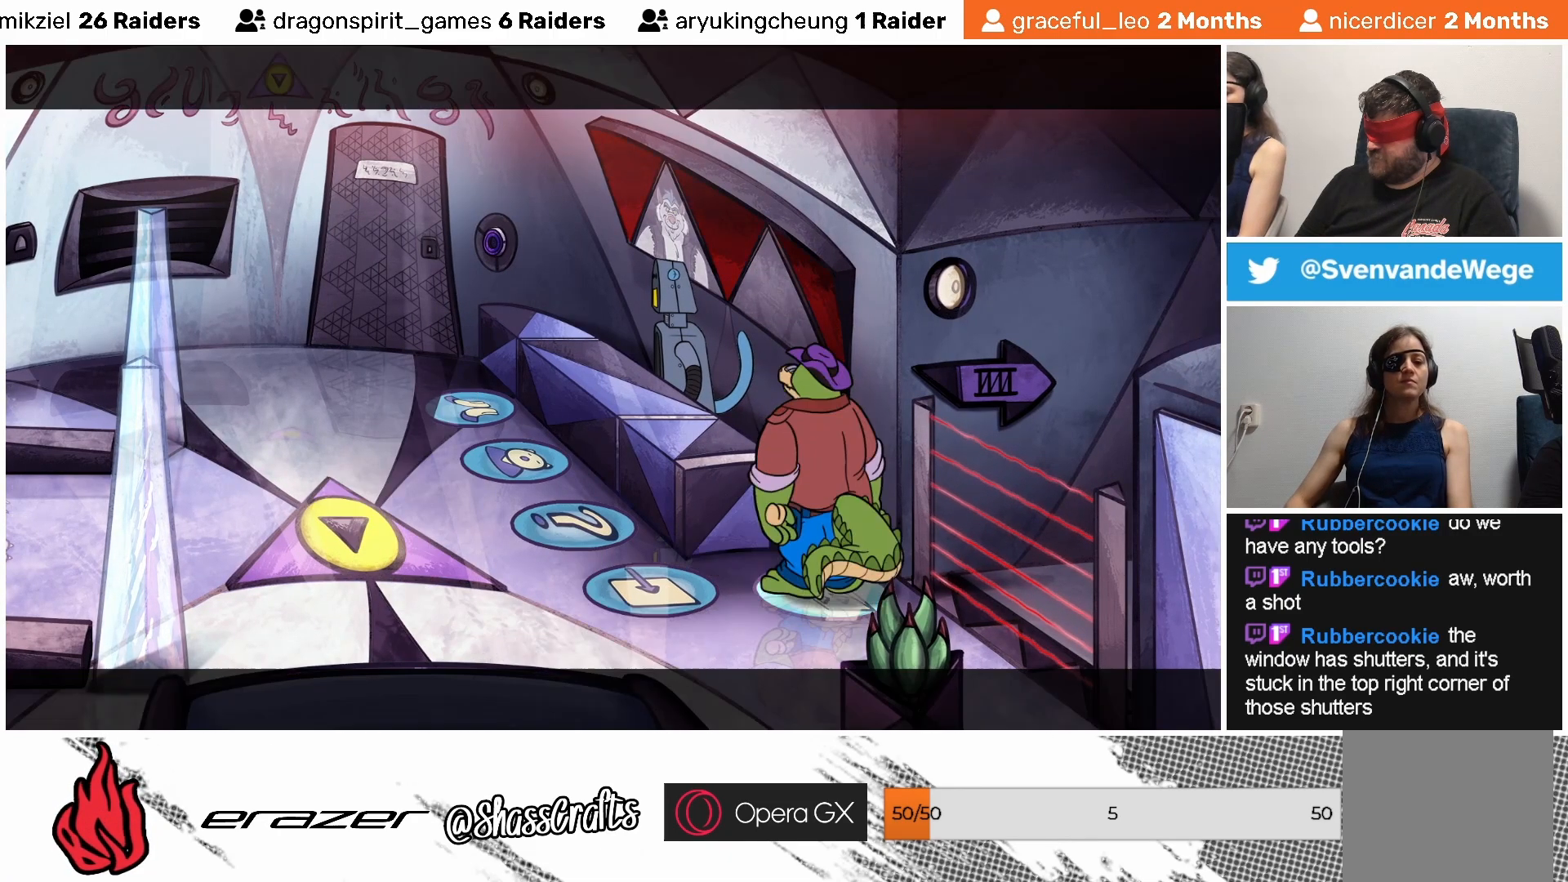
{"buttons": [], "left_stick": "center", "events": []}
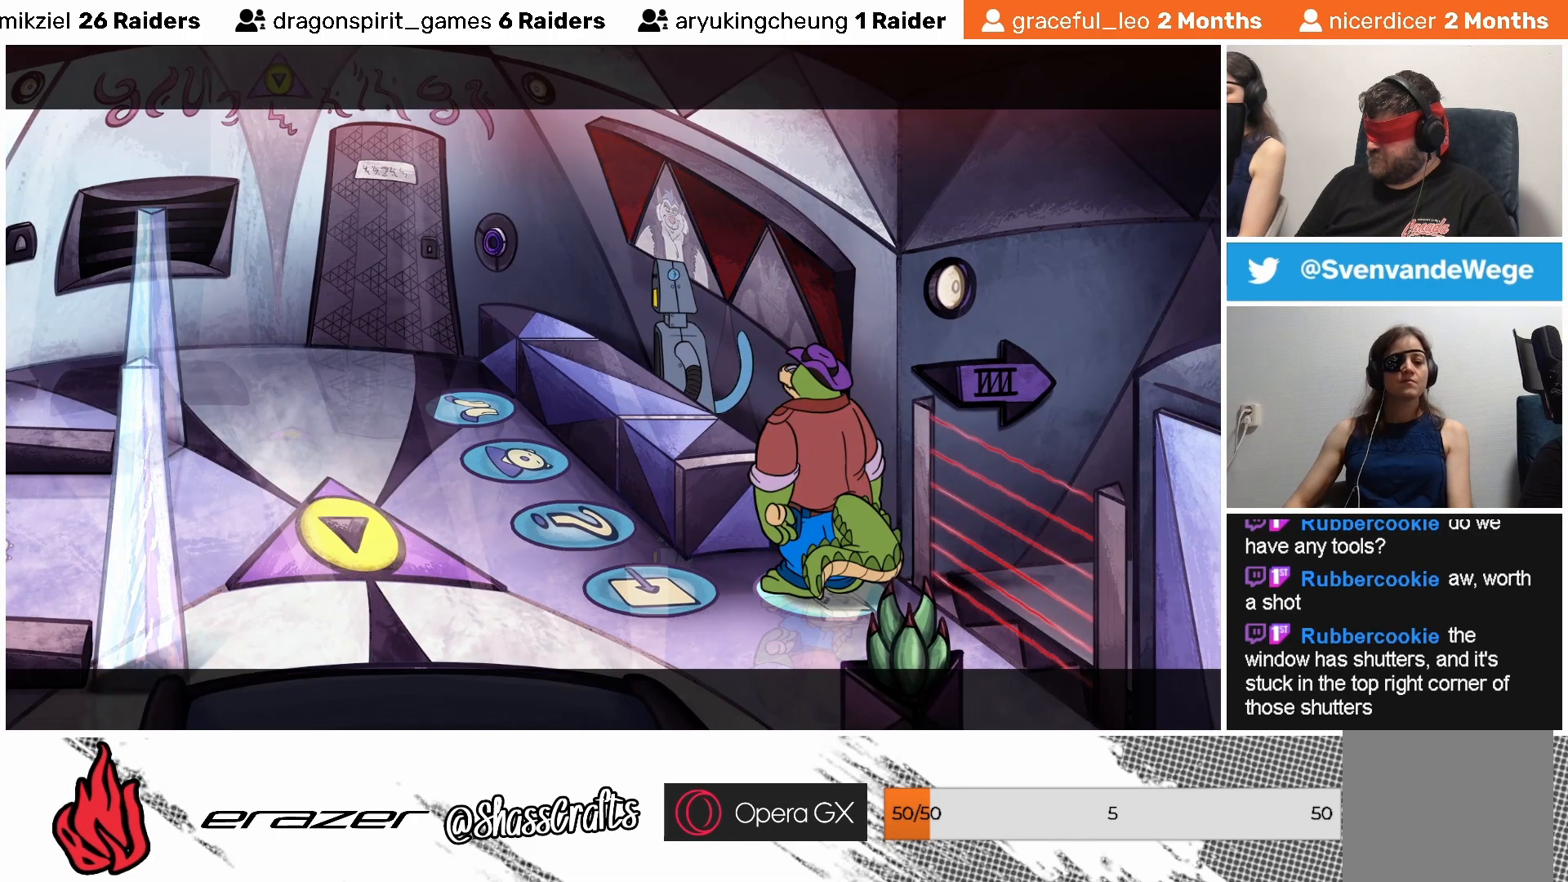
{"buttons": [], "left_stick": "center", "events": []}
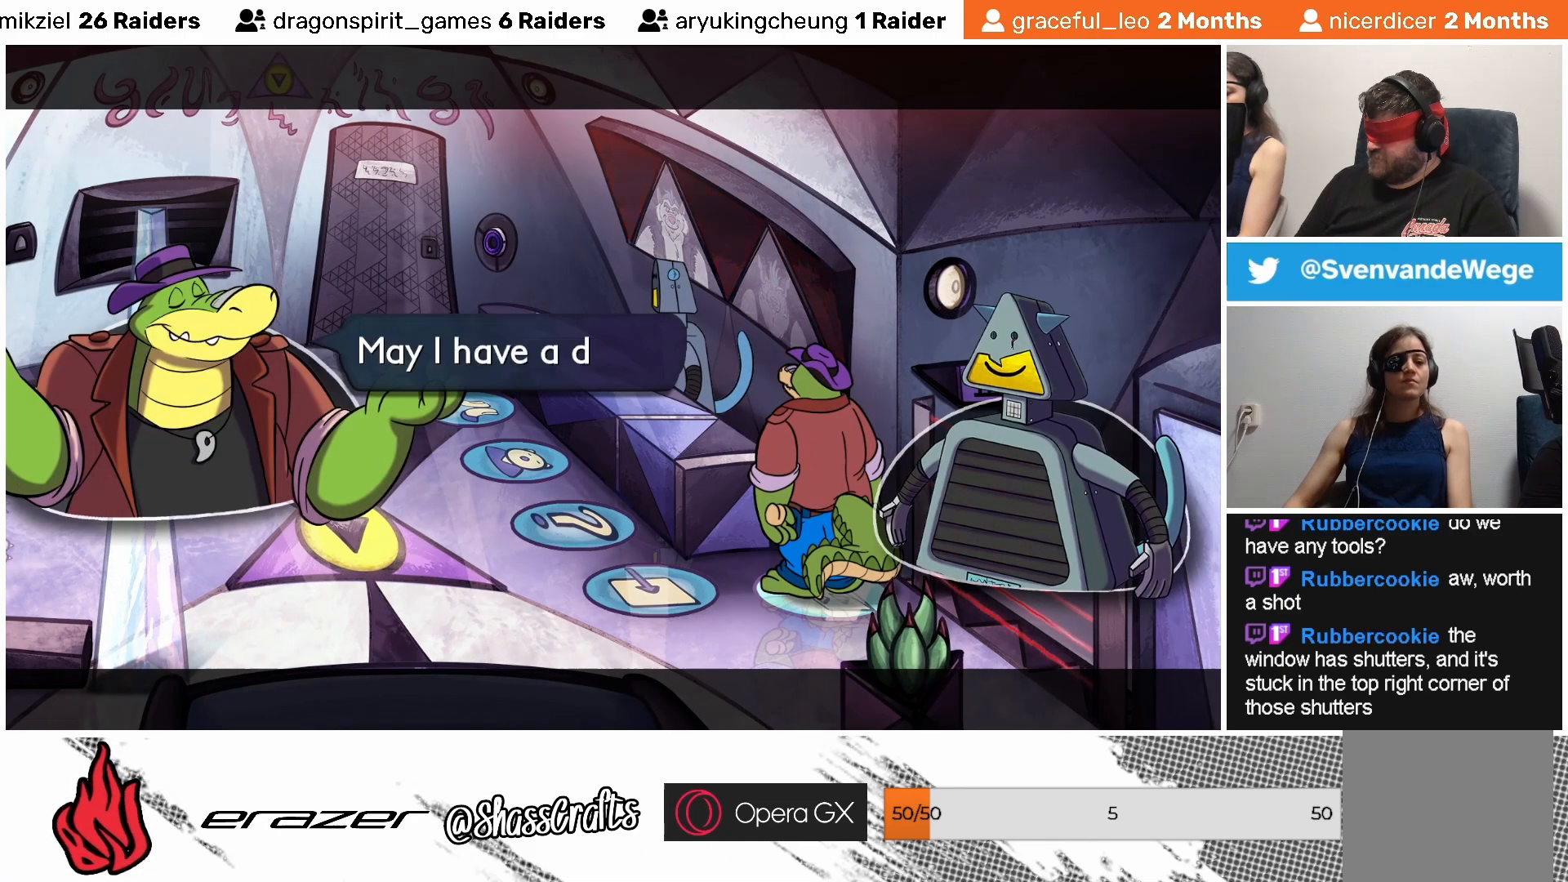
{"buttons": [], "left_stick": "center", "events": [[317, "DPAD_RIGHT", "down"], [383, "DPAD_RIGHT", "up"]]}
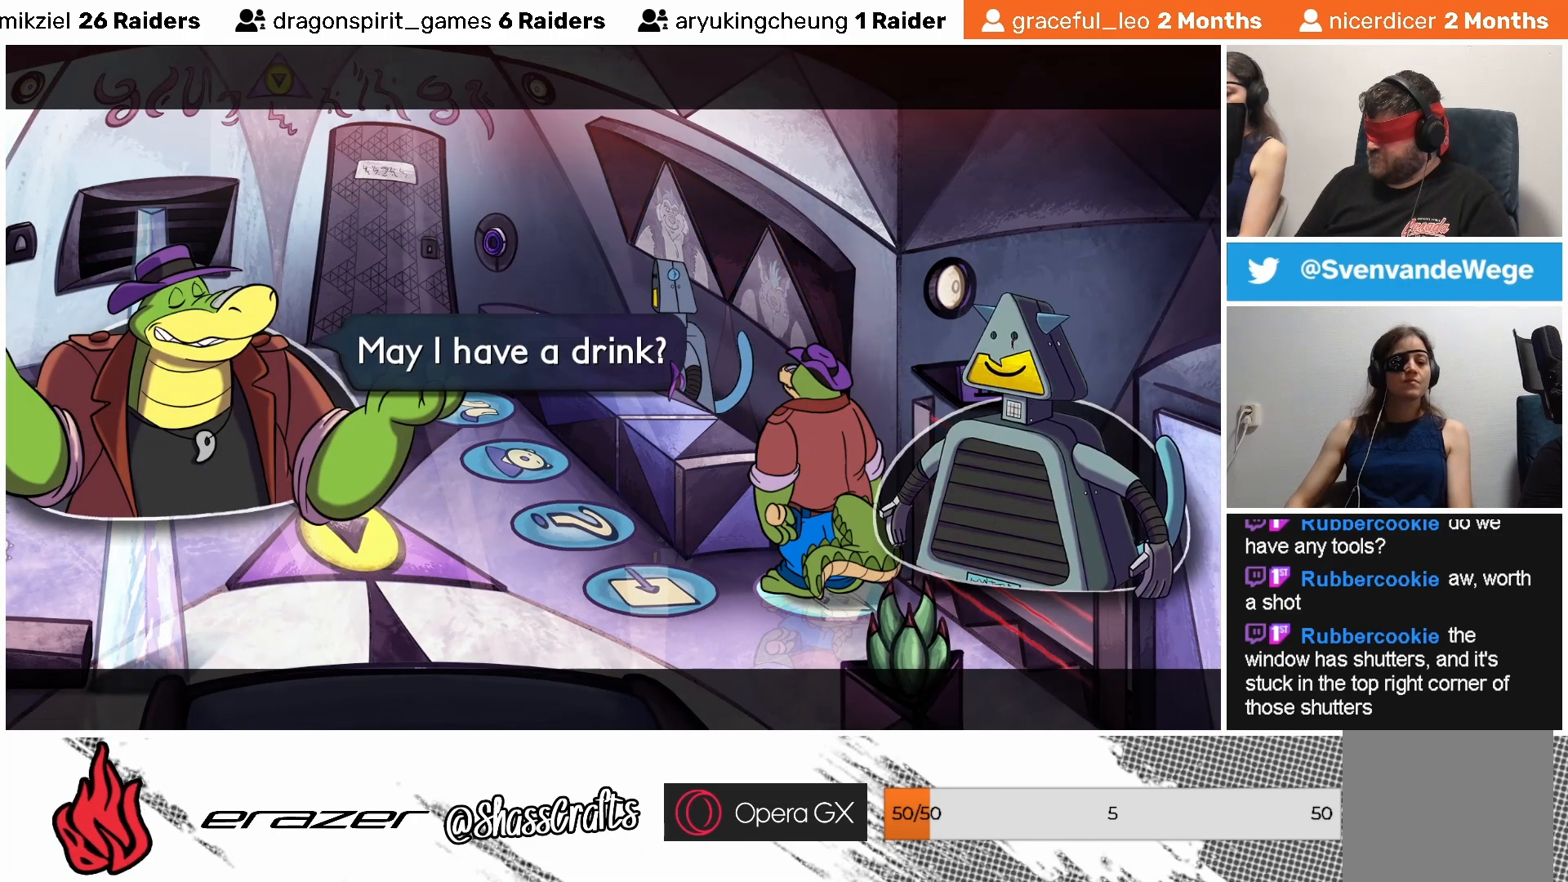
{"buttons": [], "left_stick": "center", "events": [[133, "DPAD_LEFT", "down"], [233, "DPAD_LEFT", "up"]]}
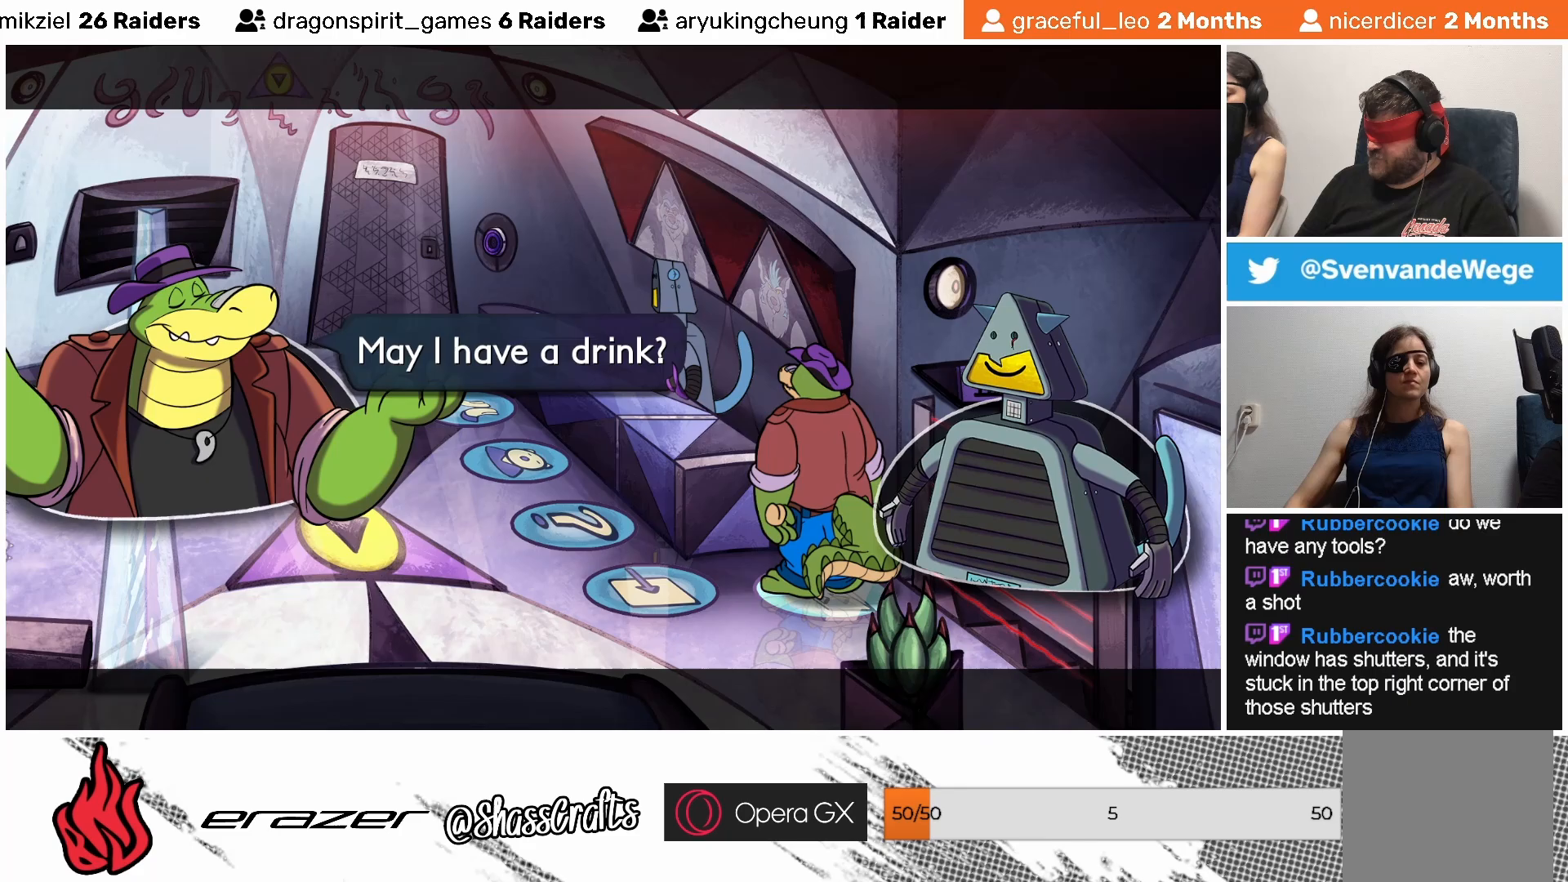
{"buttons": [], "left_stick": "center", "events": [[33, "CROSS", "down"], [117, "CROSS", "up"], [383, "DPAD_RIGHT", "down"], [467, "DPAD_RIGHT", "up"]]}
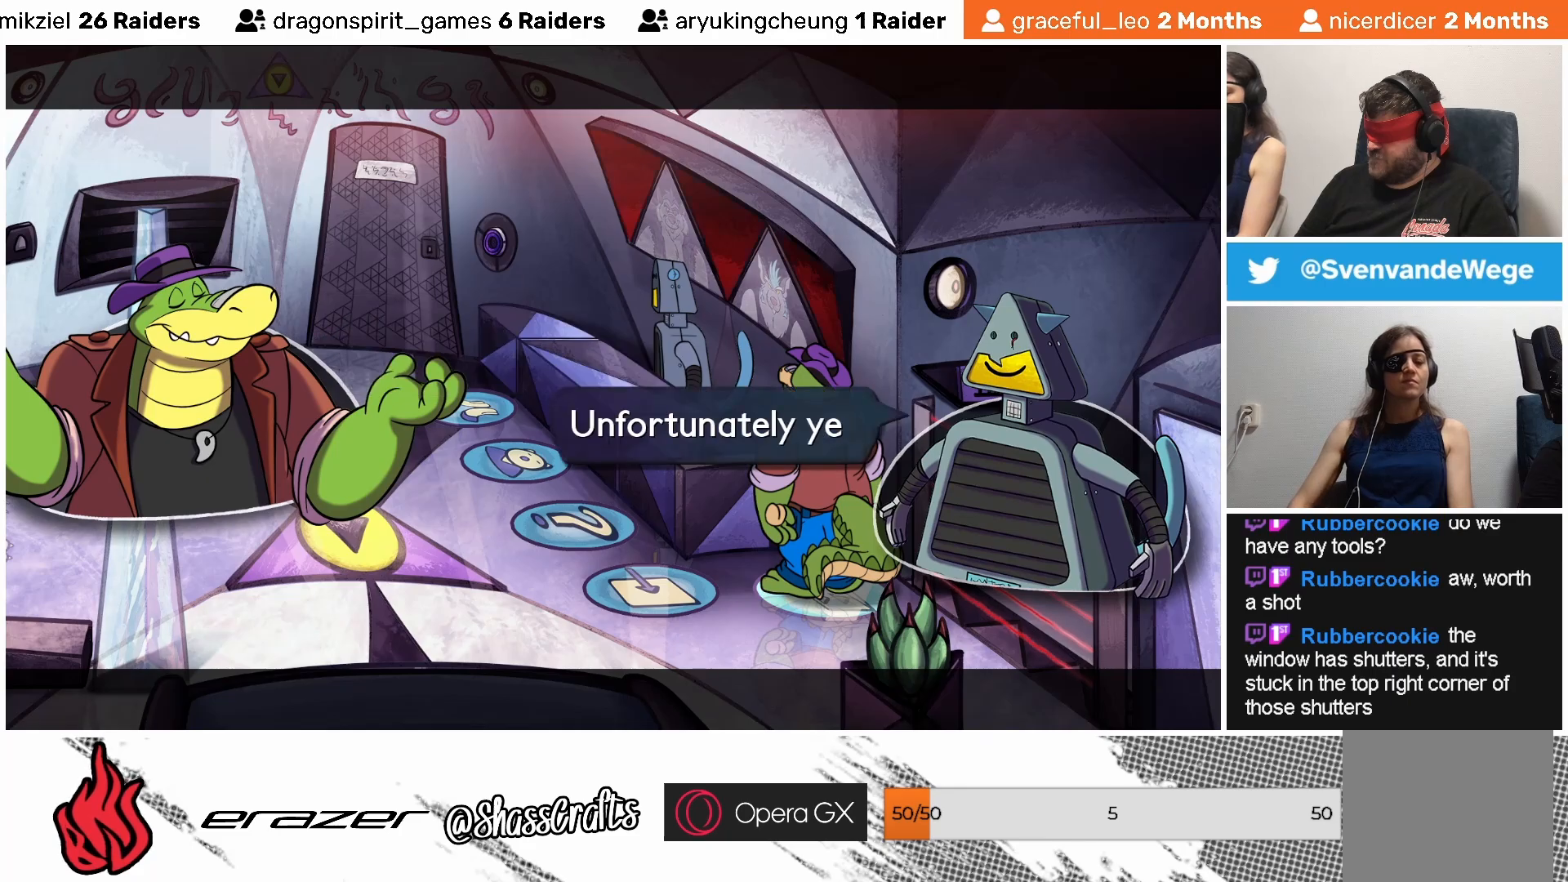
{"buttons": [], "left_stick": "center", "events": [[33, "CROSS", "down"], [133, "CROSS", "up"], [417, "DPAD_RIGHT", "down"], [483, "DPAD_RIGHT", "up"]]}
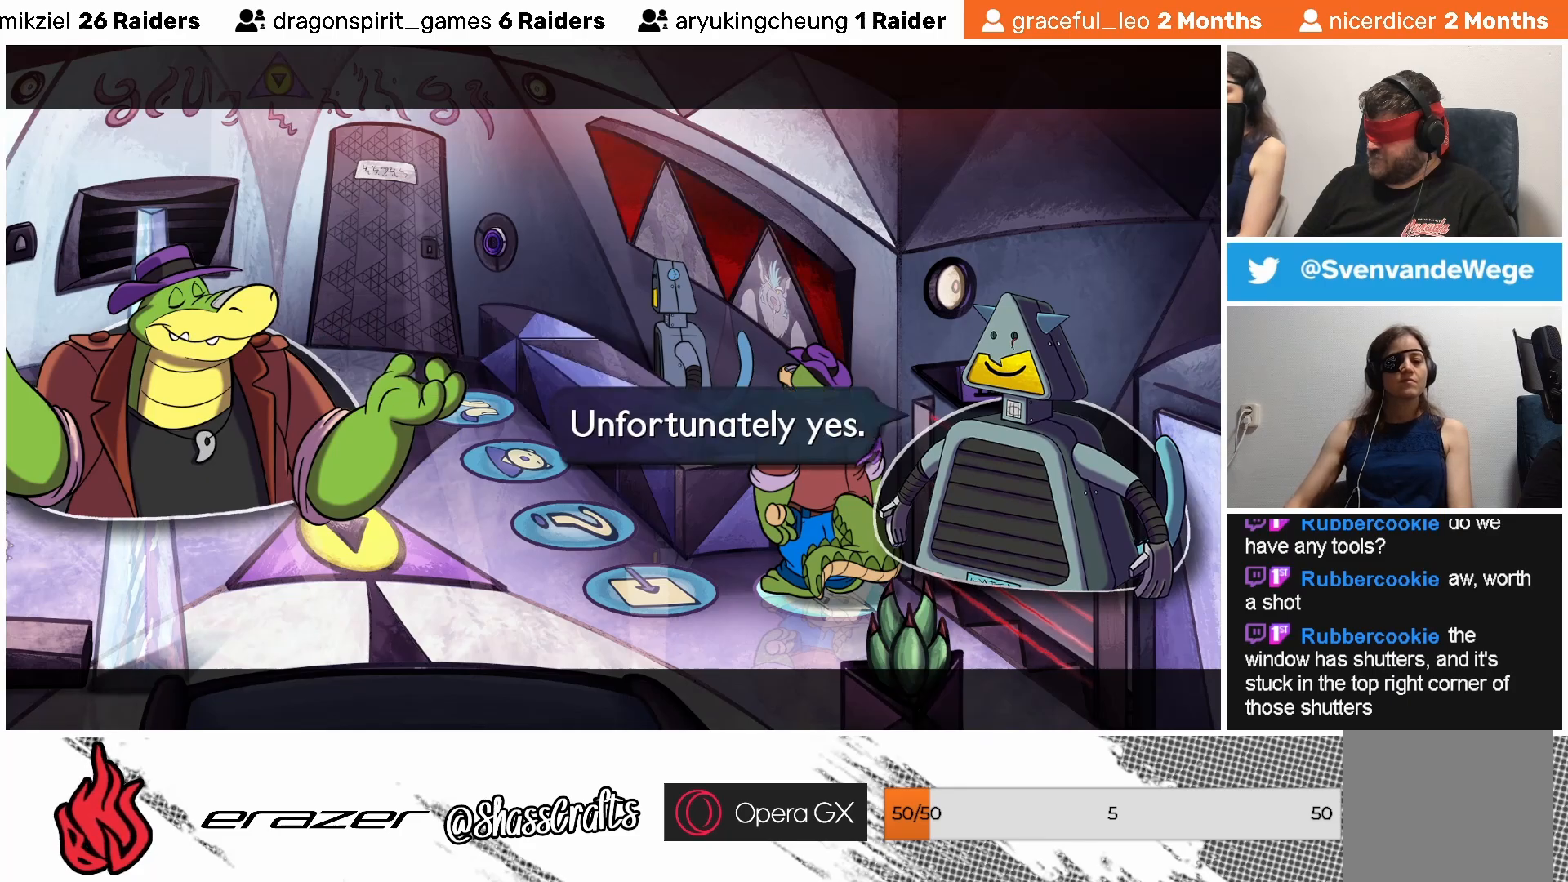
{"buttons": [], "left_stick": "center", "events": [[283, "CROSS", "down"], [367, "CROSS", "up"]]}
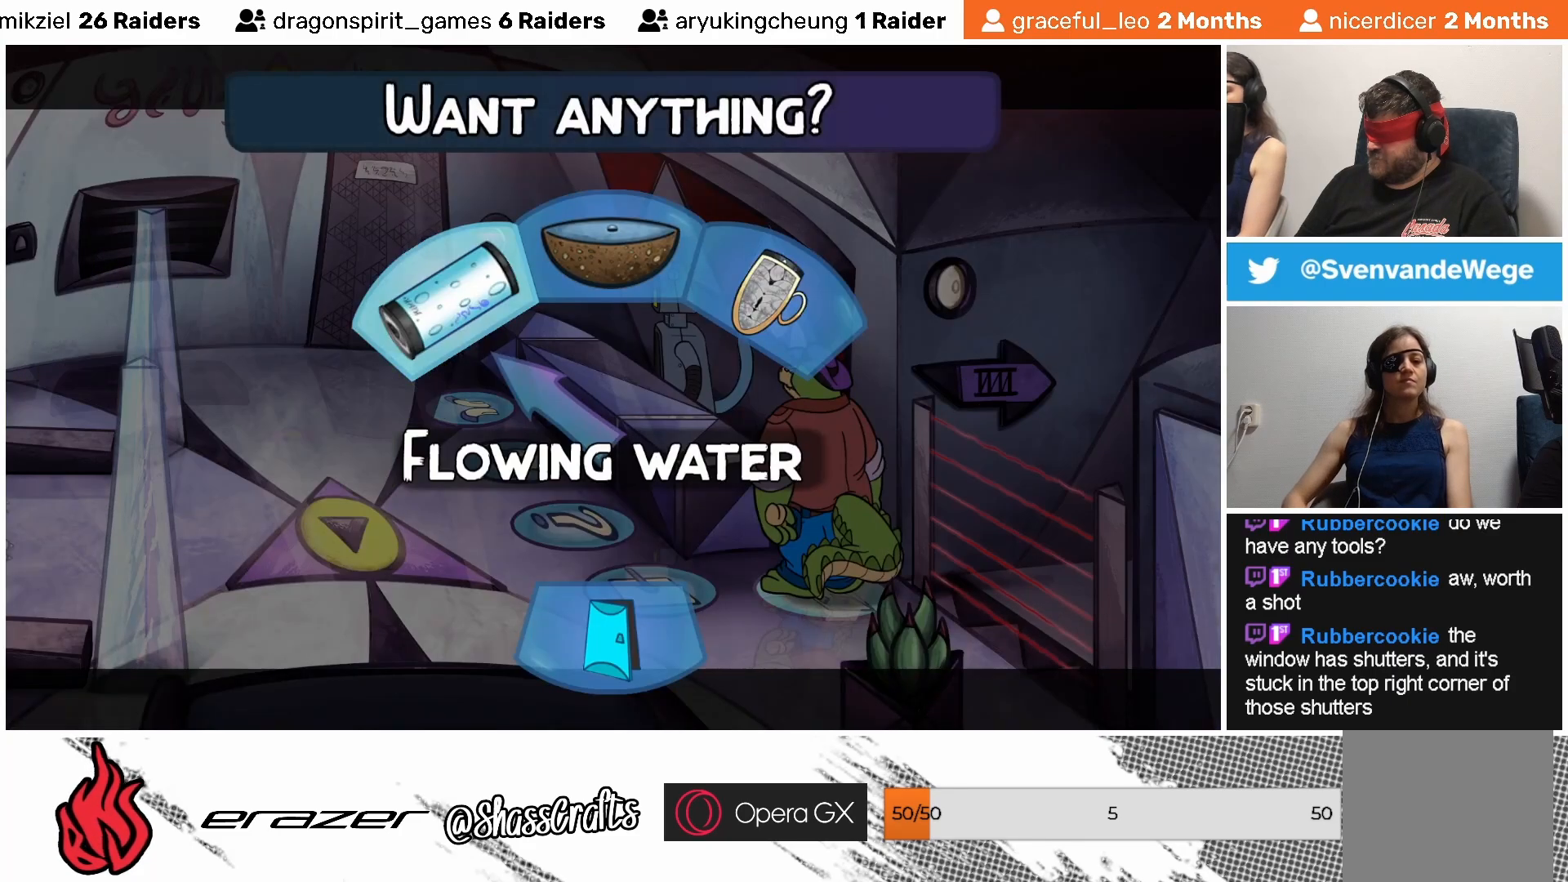
{"buttons": [], "left_stick": "center", "events": [[167, "DPAD_RIGHT", "down"], [233, "DPAD_RIGHT", "up"], [333, "DPAD_RIGHT", "down"], [433, "DPAD_RIGHT", "up"]]}
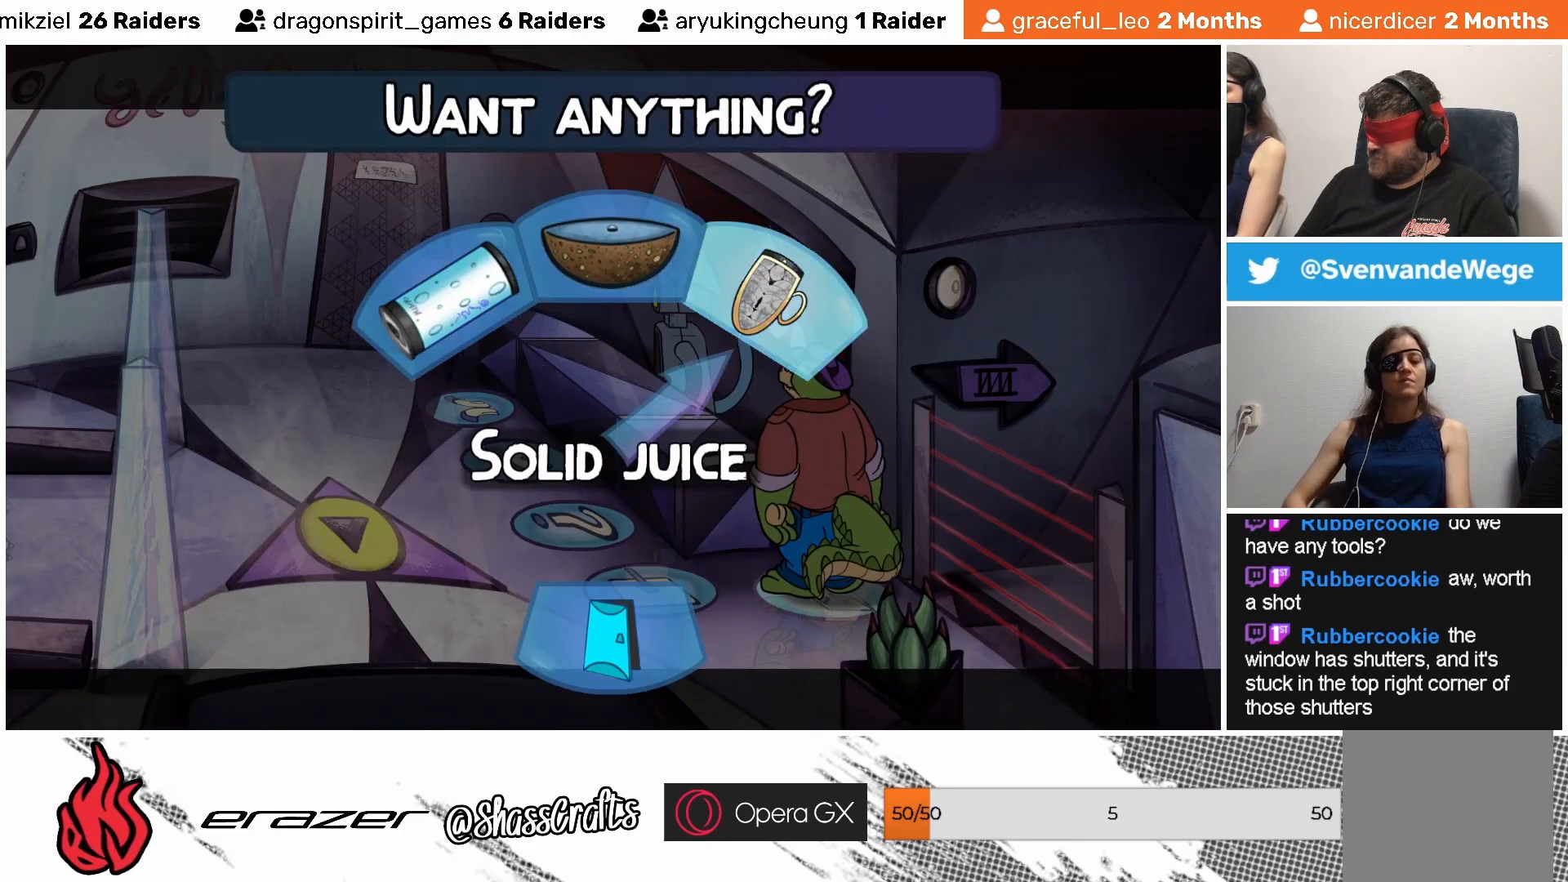
{"buttons": [], "left_stick": "center", "events": [[233, "DPAD_RIGHT", "down"], [333, "DPAD_RIGHT", "up"]]}
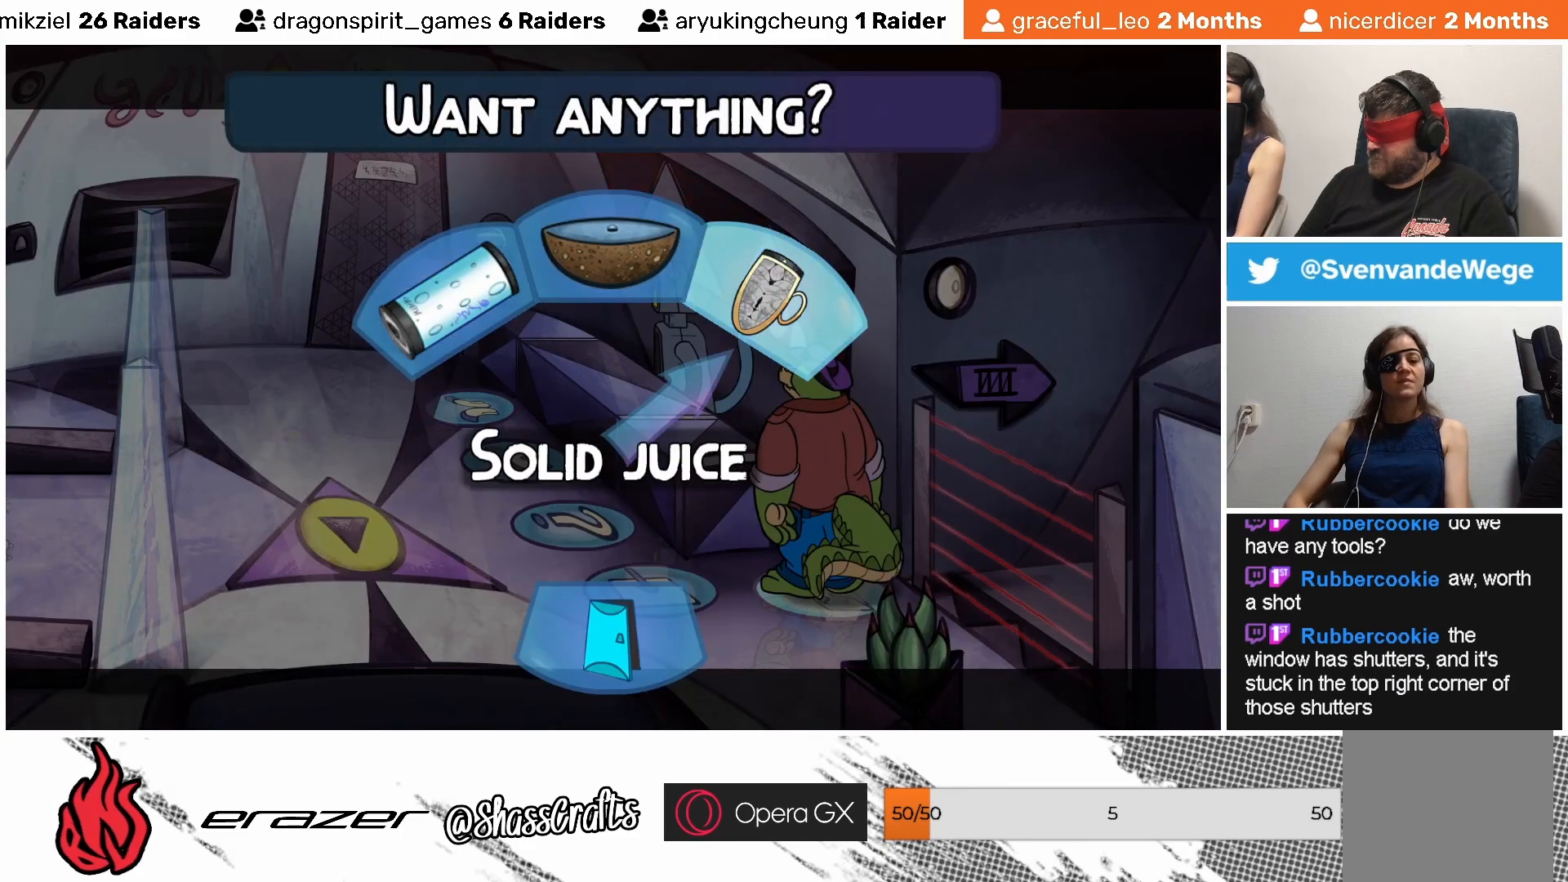
{"buttons": [], "left_stick": "center", "events": [[33, "DPAD_DOWN", "down"], [133, "DPAD_DOWN", "up"]]}
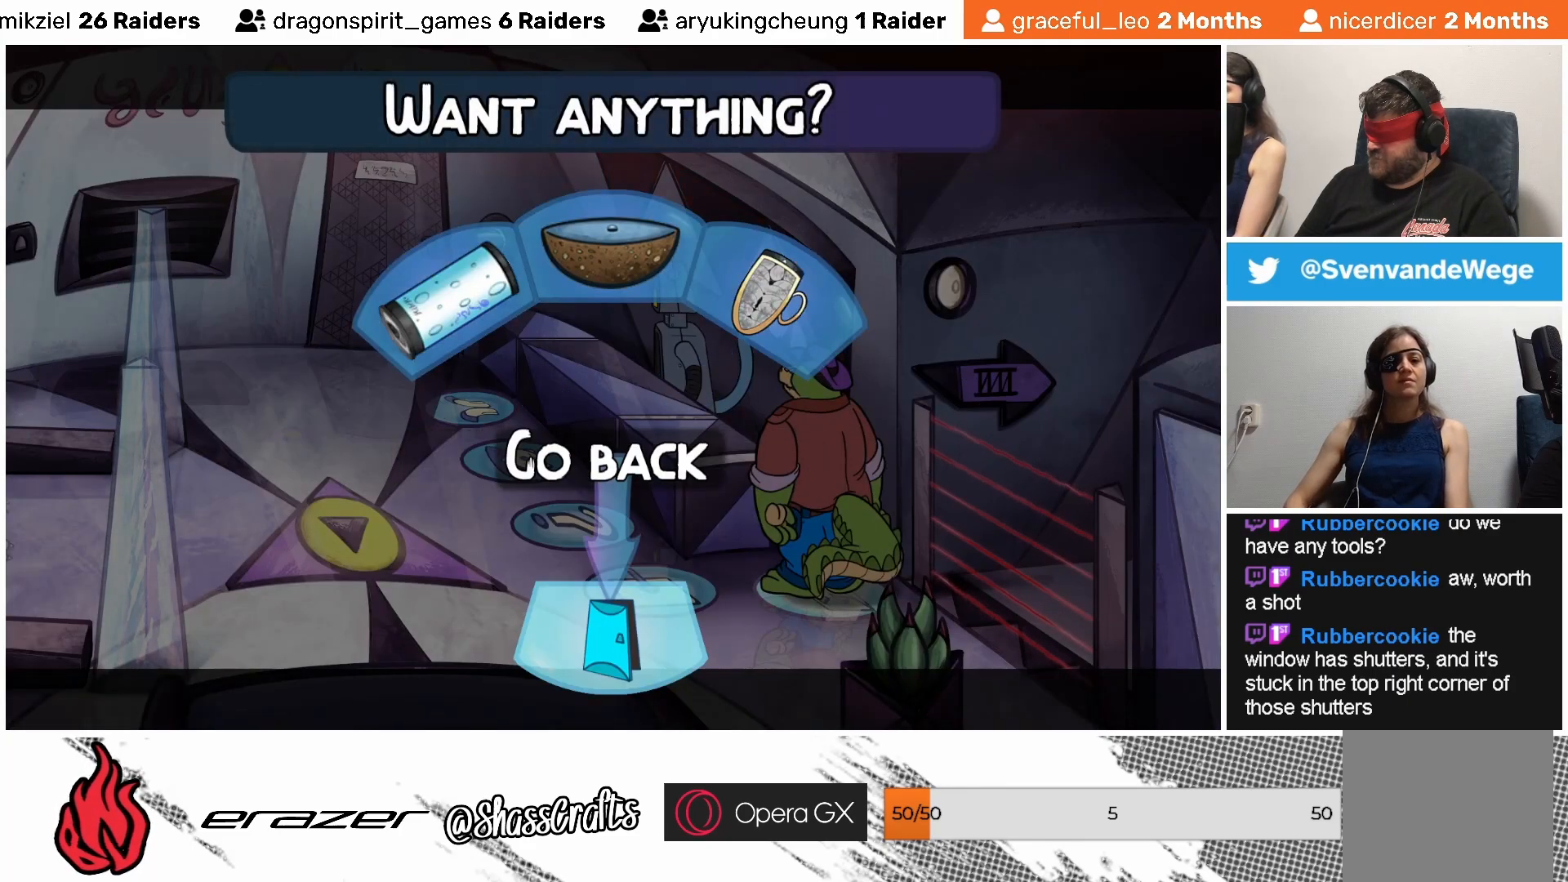
{"buttons": ["DPAD_DOWN"], "left_stick": "center", "events": [[117, "DPAD_LEFT", "down"], [217, "DPAD_LEFT", "up"], [483, "DPAD_DOWN", "down"]]}
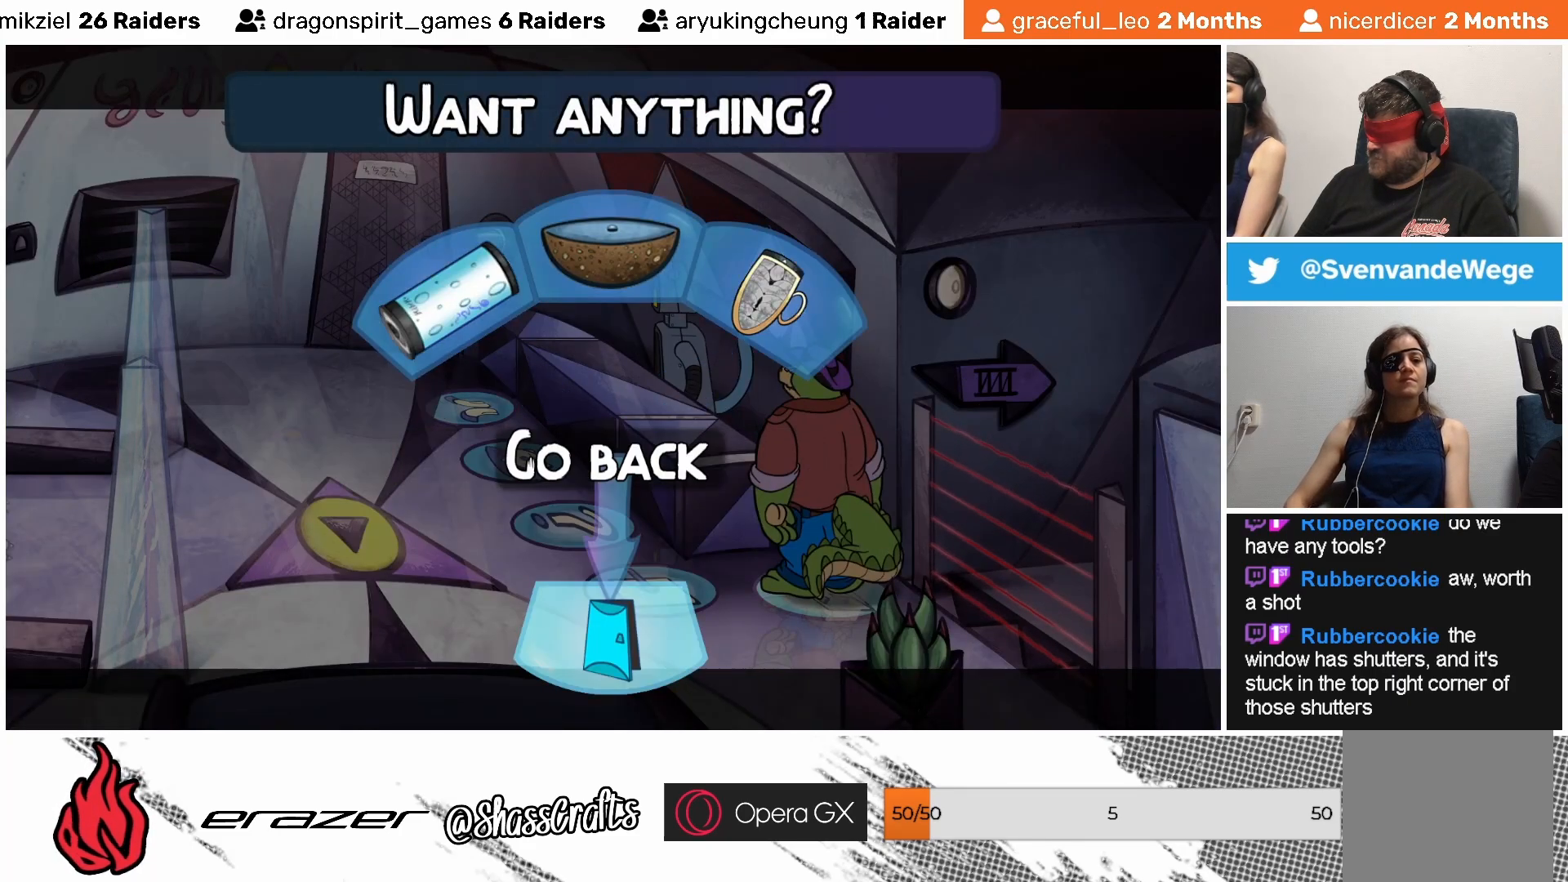
{"buttons": ["DPAD_UP"], "left_stick": "center", "events": [[67, "DPAD_DOWN", "up"], [233, "DPAD_UP", "down"], [367, "DPAD_UP", "up"], [483, "DPAD_UP", "down"]]}
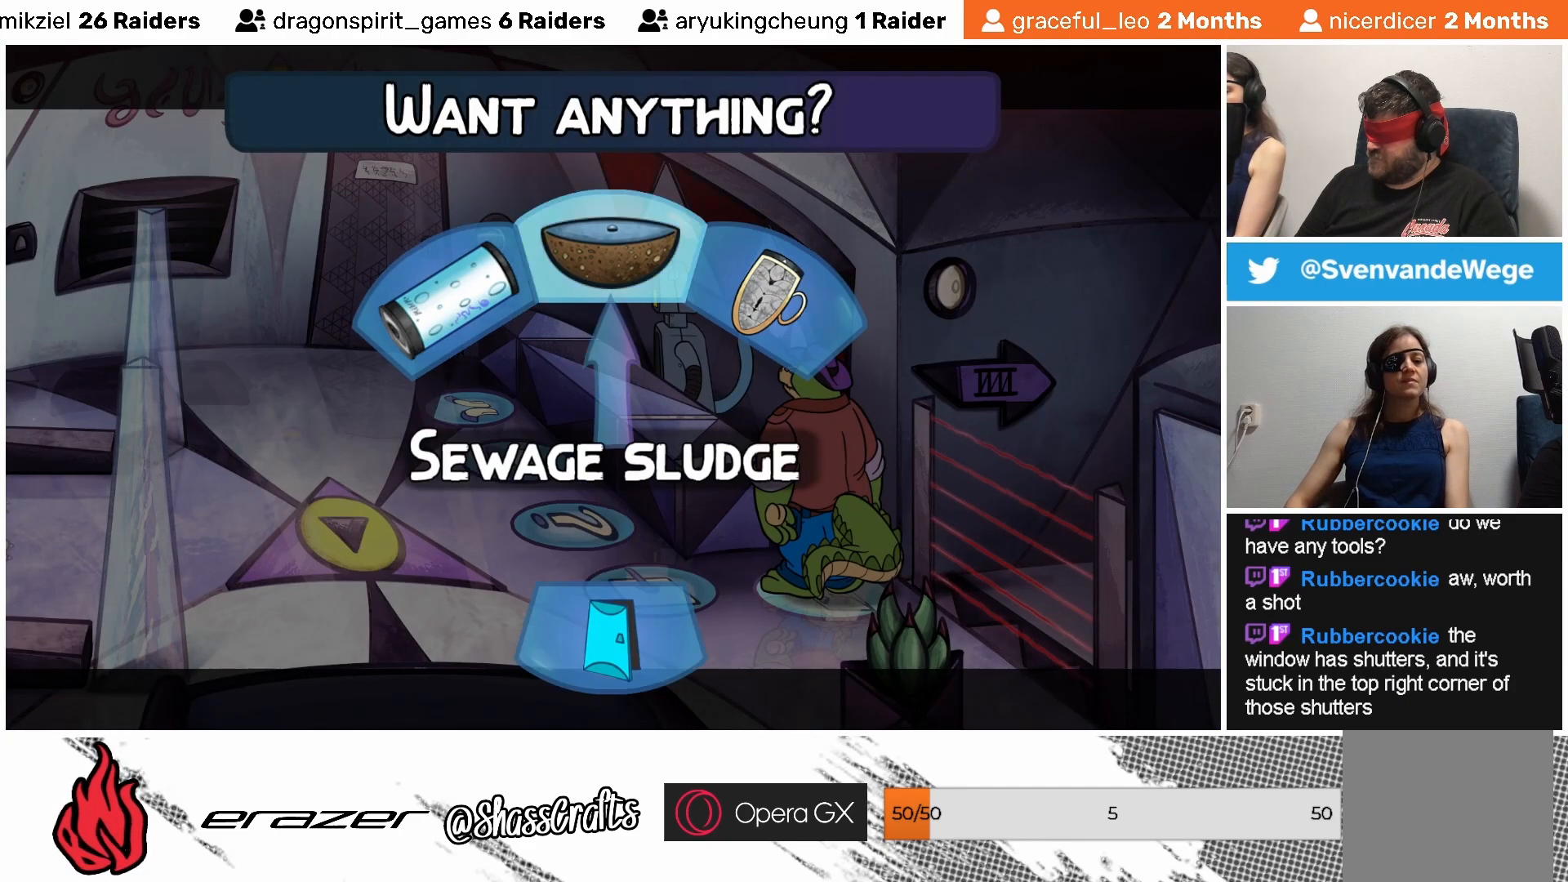
{"buttons": ["DPAD_RIGHT"], "left_stick": "center", "events": [[83, "DPAD_UP", "up"], [233, "DPAD_RIGHT", "down"], [317, "DPAD_RIGHT", "up"], [433, "DPAD_RIGHT", "down"]]}
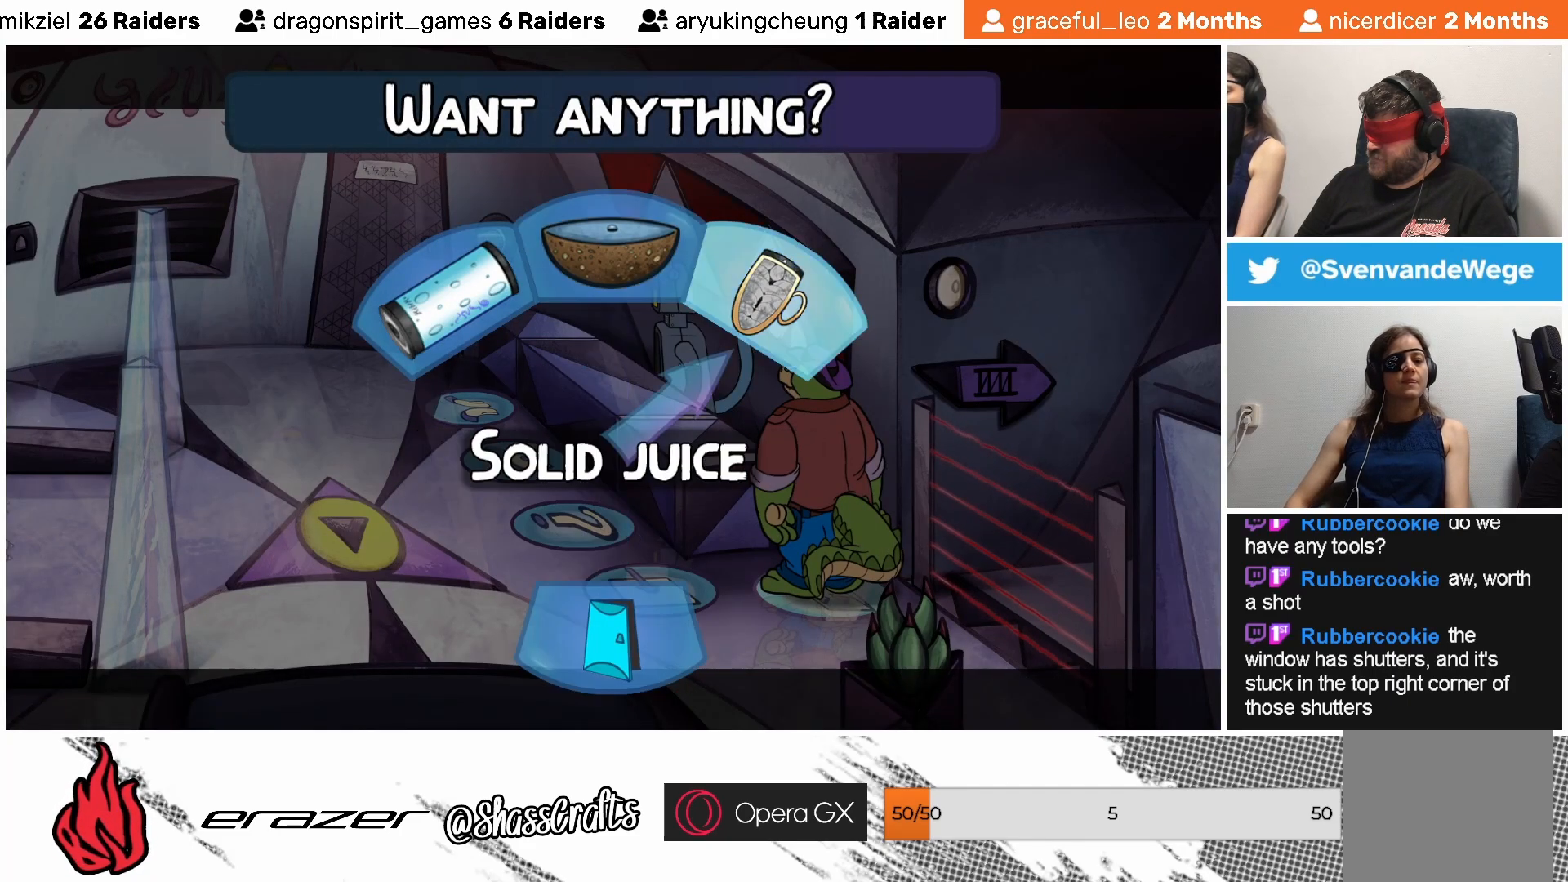
{"buttons": [], "left_stick": "center", "events": [[33, "DPAD_RIGHT", "up"], [183, "DPAD_RIGHT", "down"], [233, "DPAD_RIGHT", "up"], [383, "CROSS", "down"], [467, "CROSS", "up"]]}
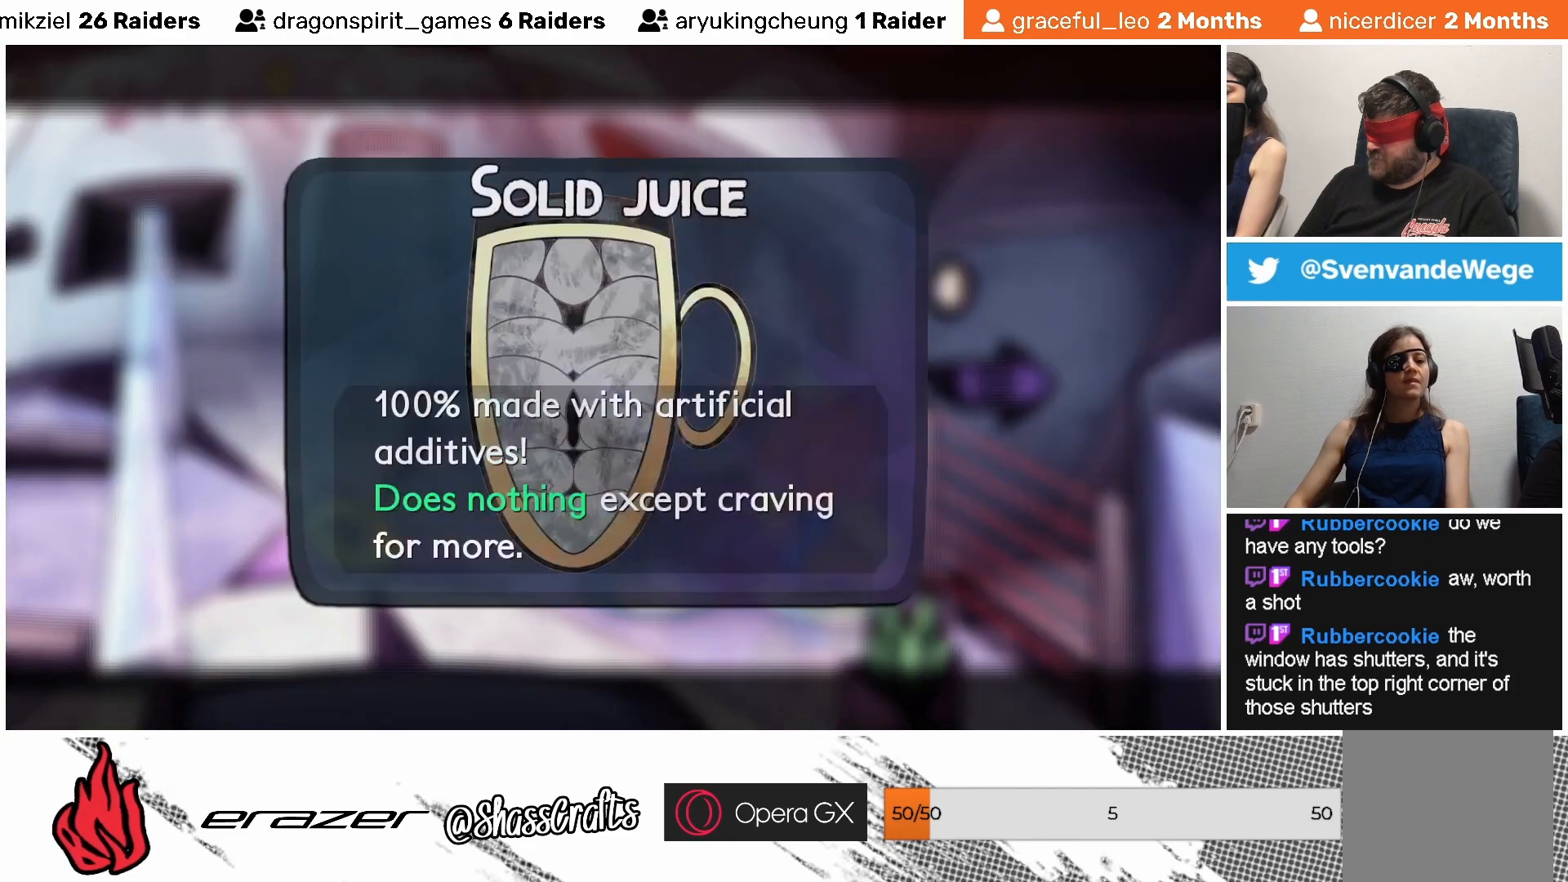
{"buttons": [], "left_stick": "center", "events": []}
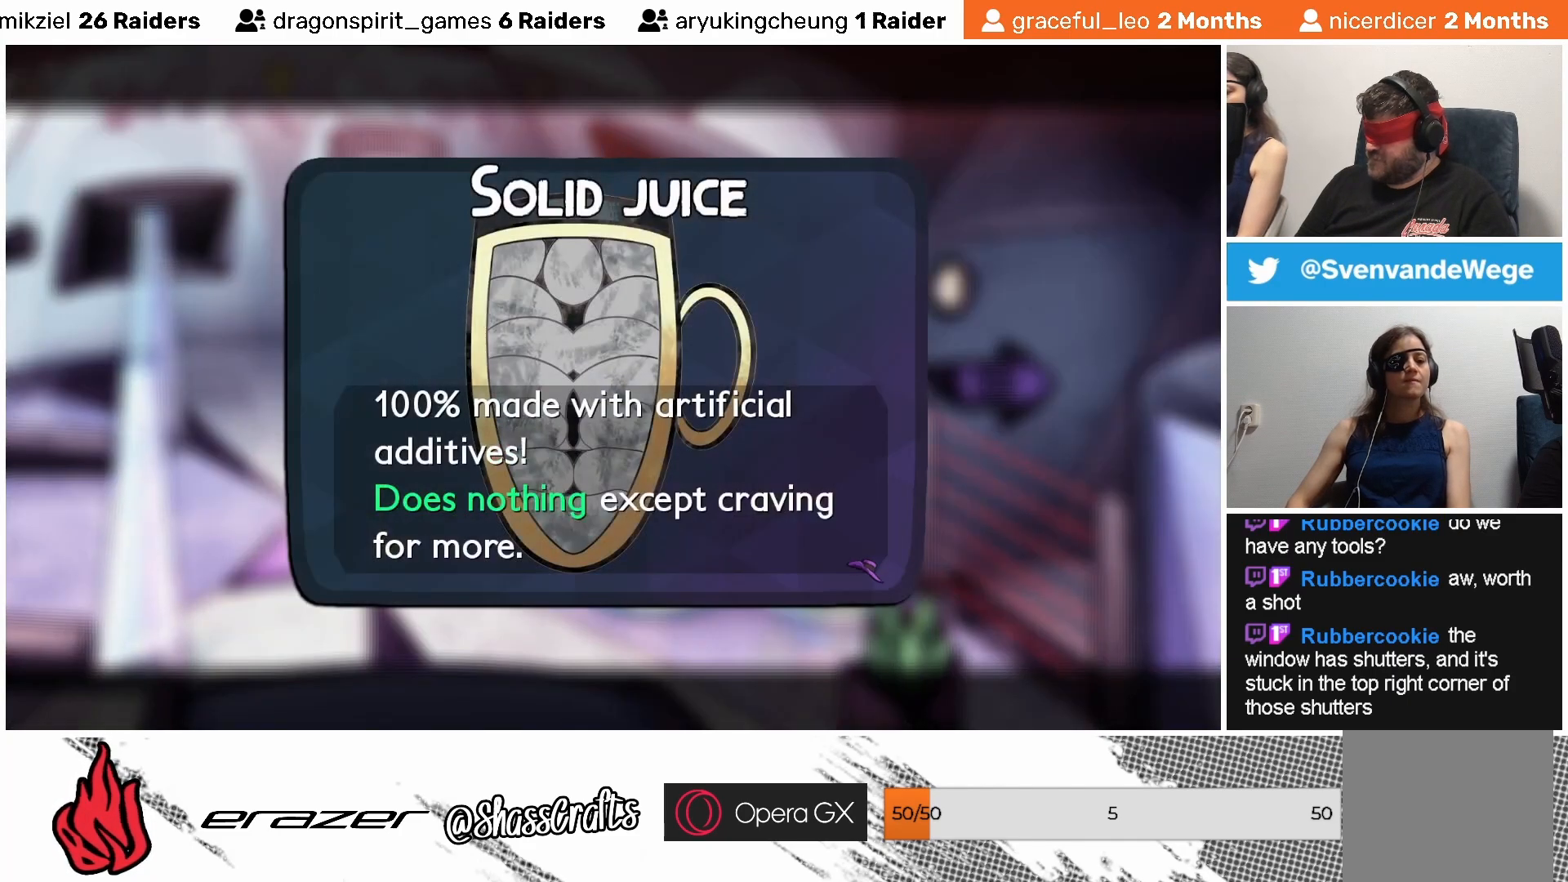
{"buttons": [], "left_stick": "center", "events": []}
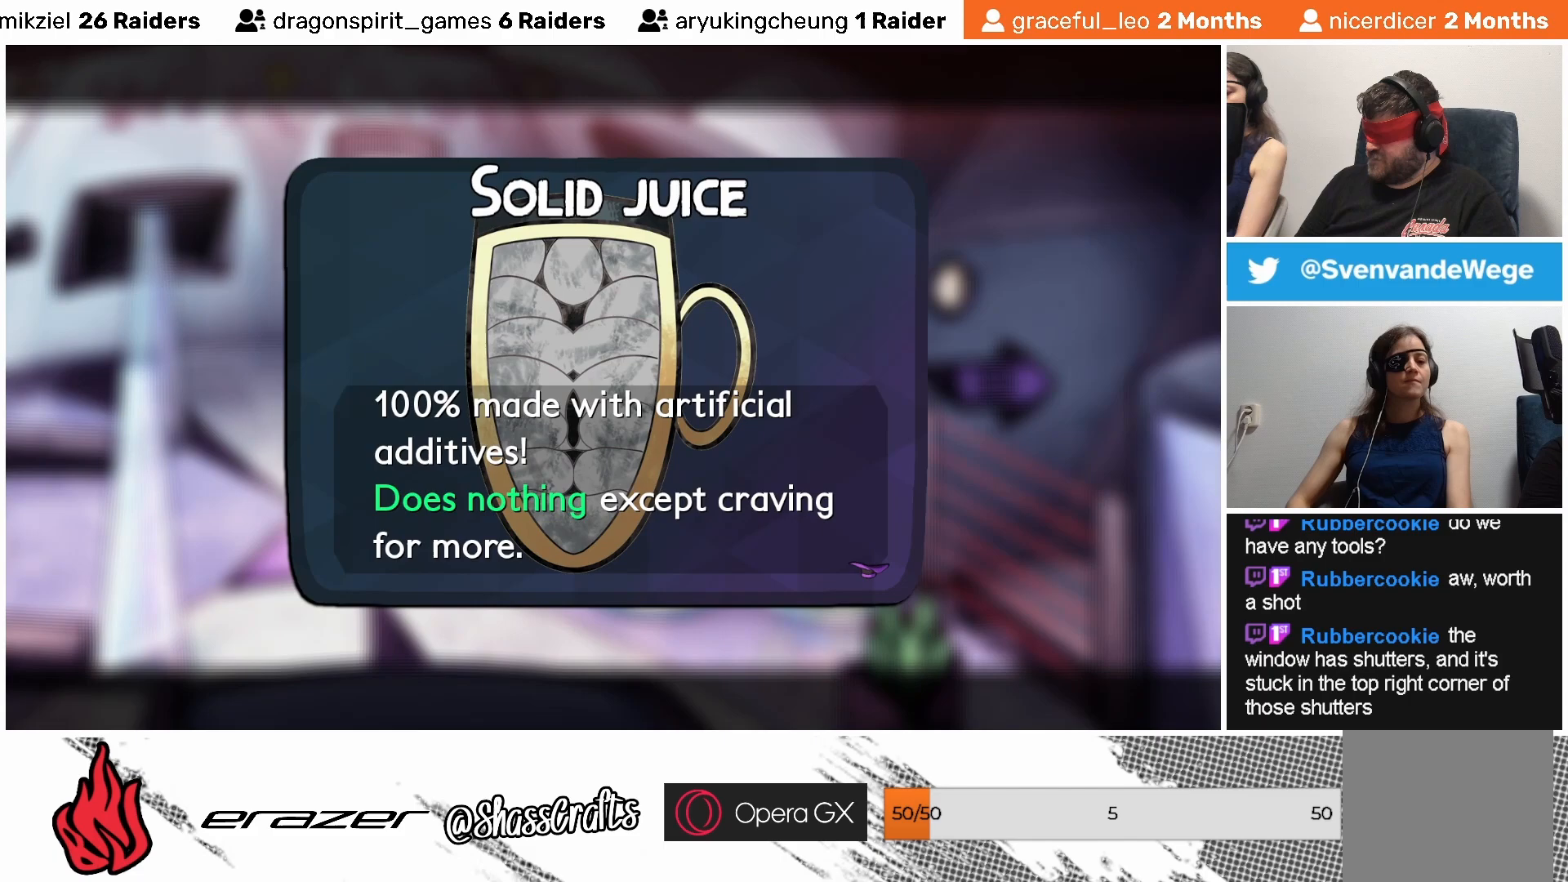
{"buttons": [], "left_stick": "center", "events": []}
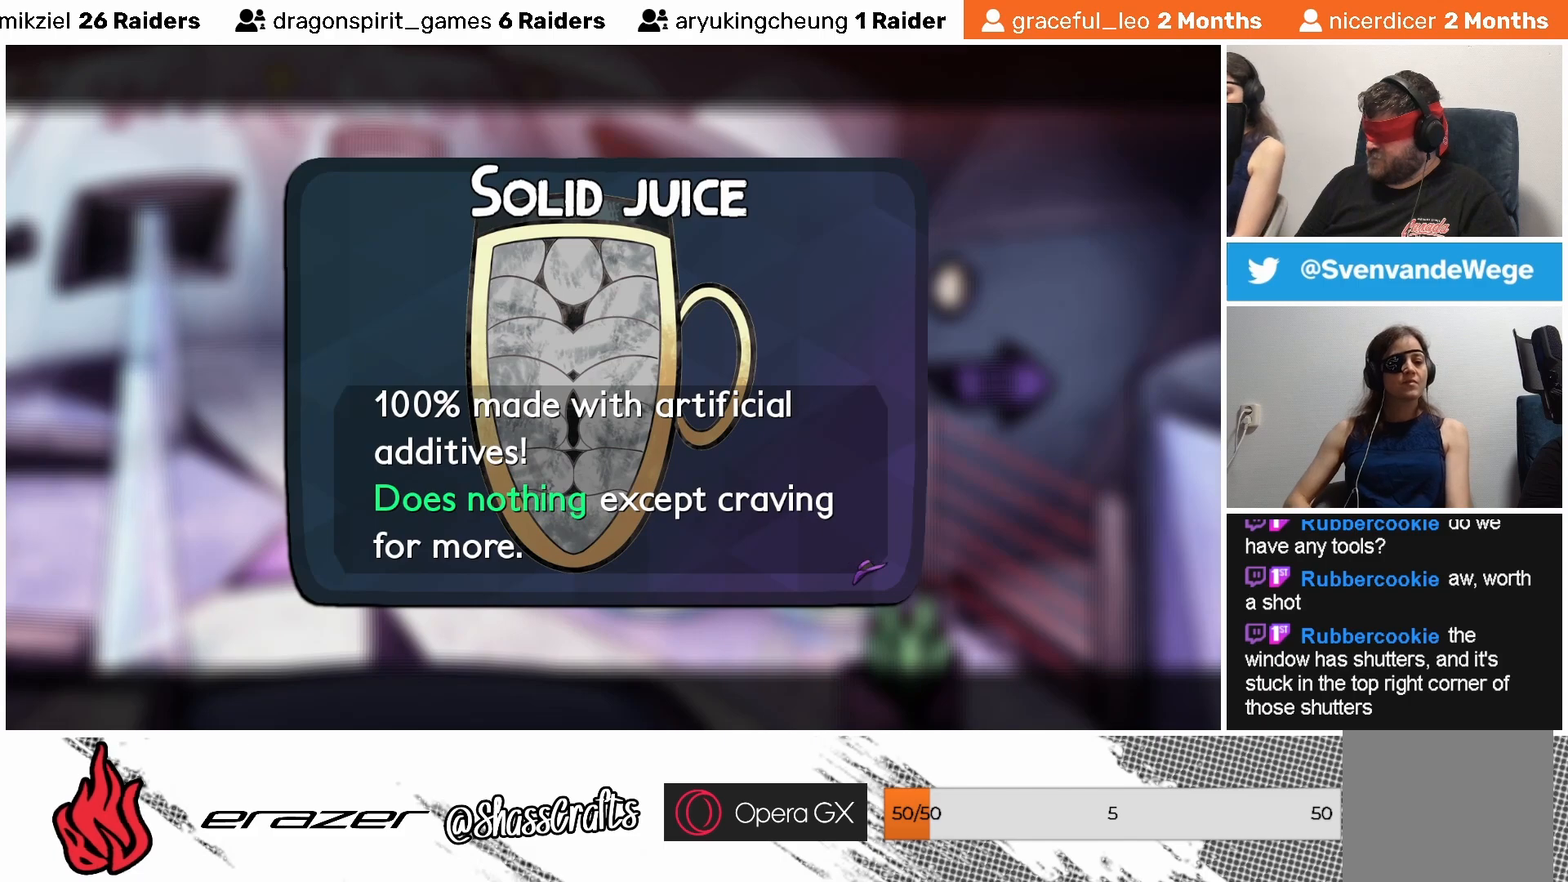
{"buttons": [], "left_stick": "center", "events": []}